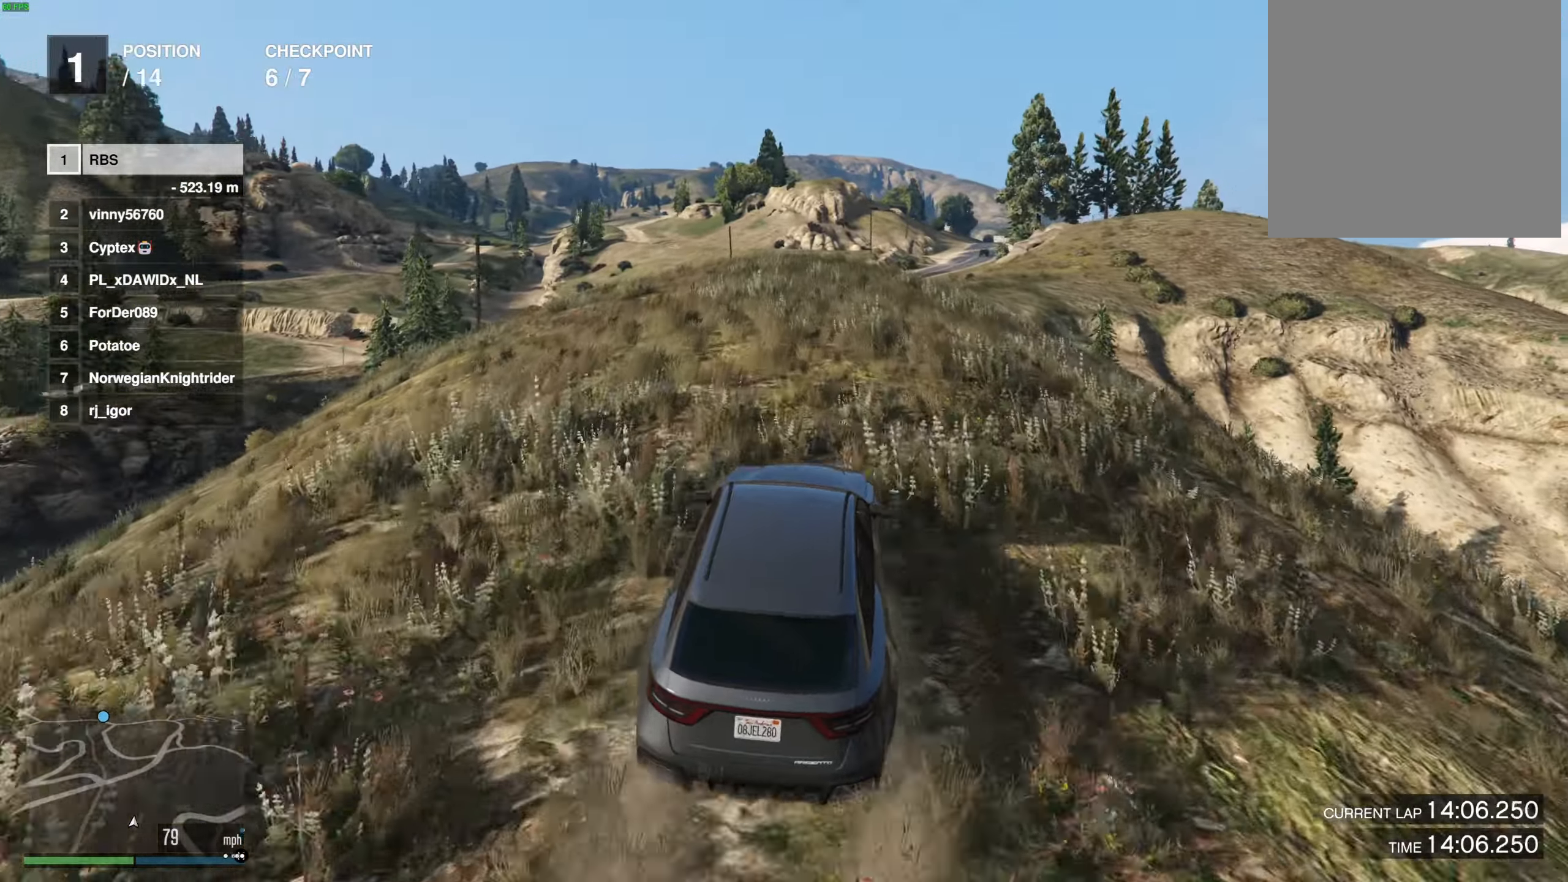
Gameplay with a controller (Xbox layout); each line is a JSON object with the inputs held at the frame after it. "events" lists button and stick changes between this image and that frame as [ms after this image, input, new state], when the widget could be followed in between. Not read: A R2.
{"buttons": [], "left_stick": "center", "right_stick": "center", "events": []}
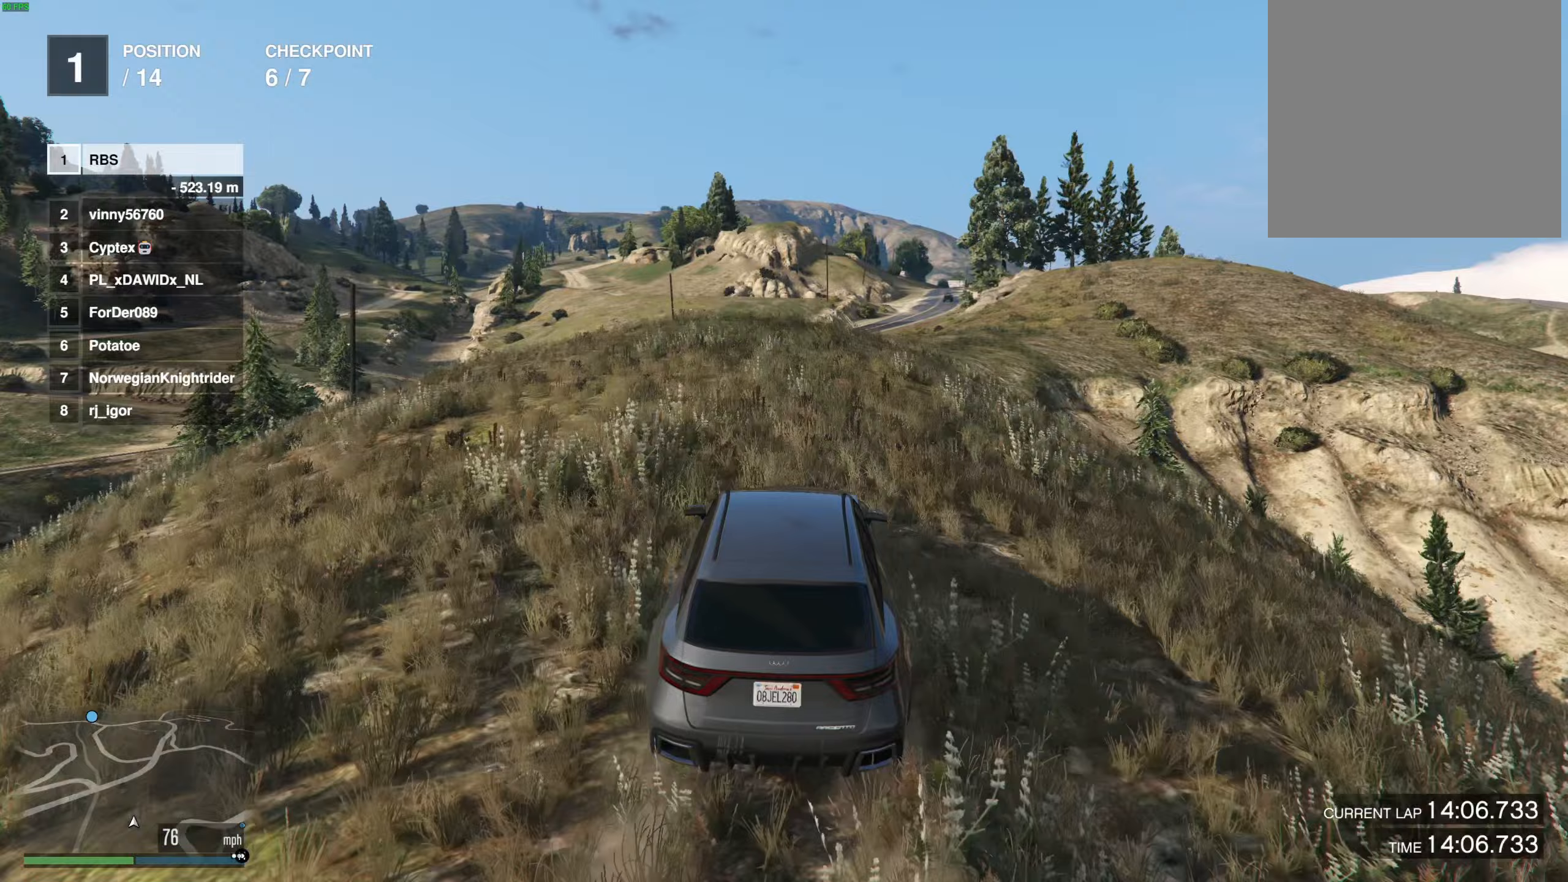
{"buttons": [], "left_stick": "right", "right_stick": "center", "events": [[500, "left_stick", "right"]]}
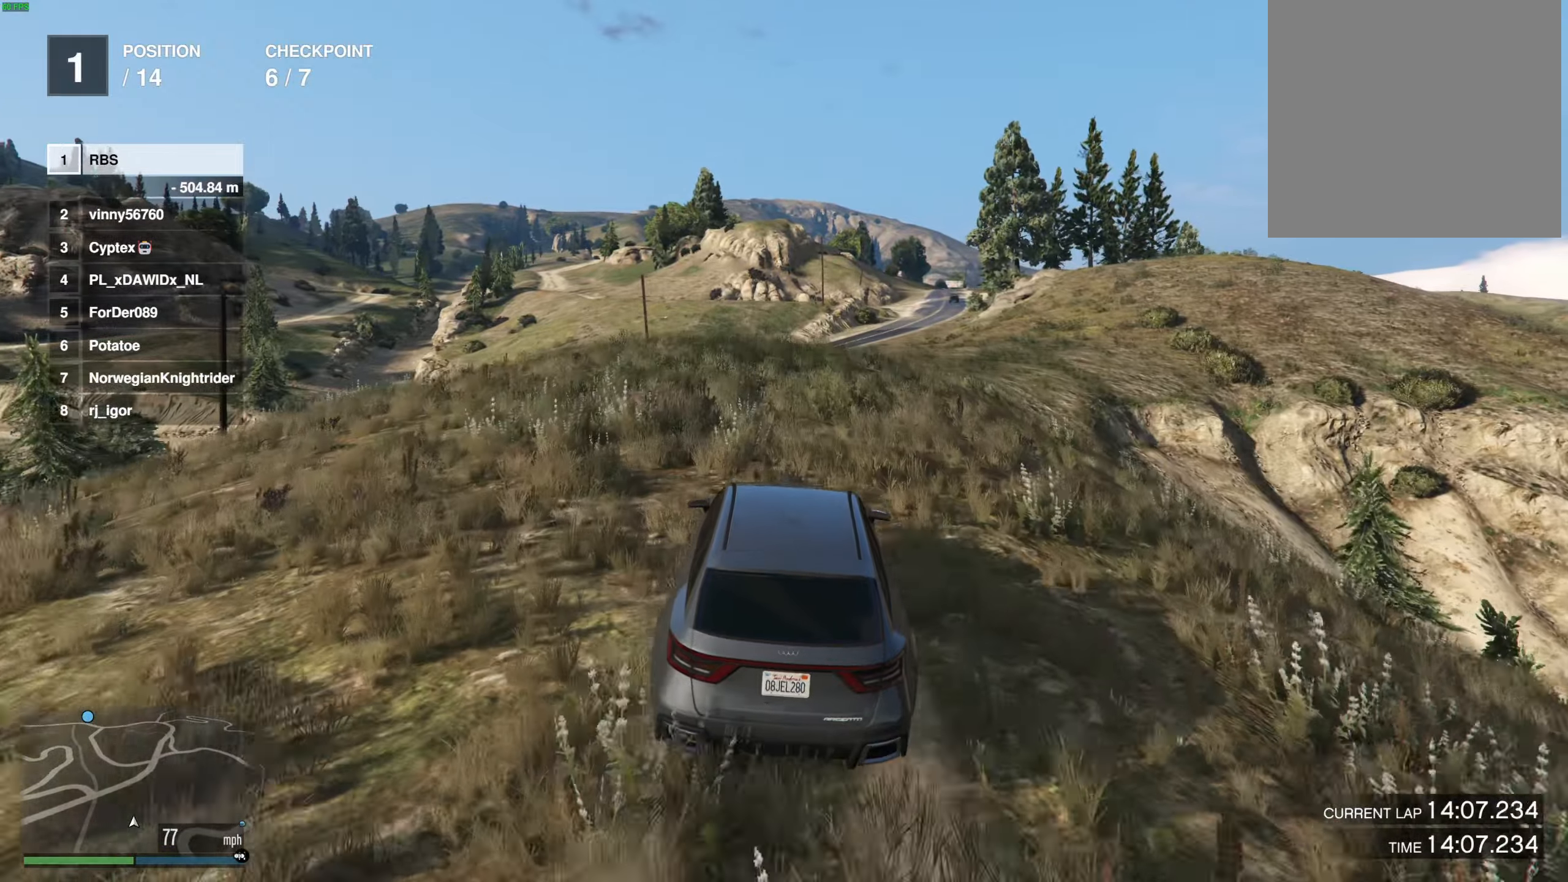
{"buttons": [], "left_stick": "center", "right_stick": "center", "events": [[67, "left_stick", "center"]]}
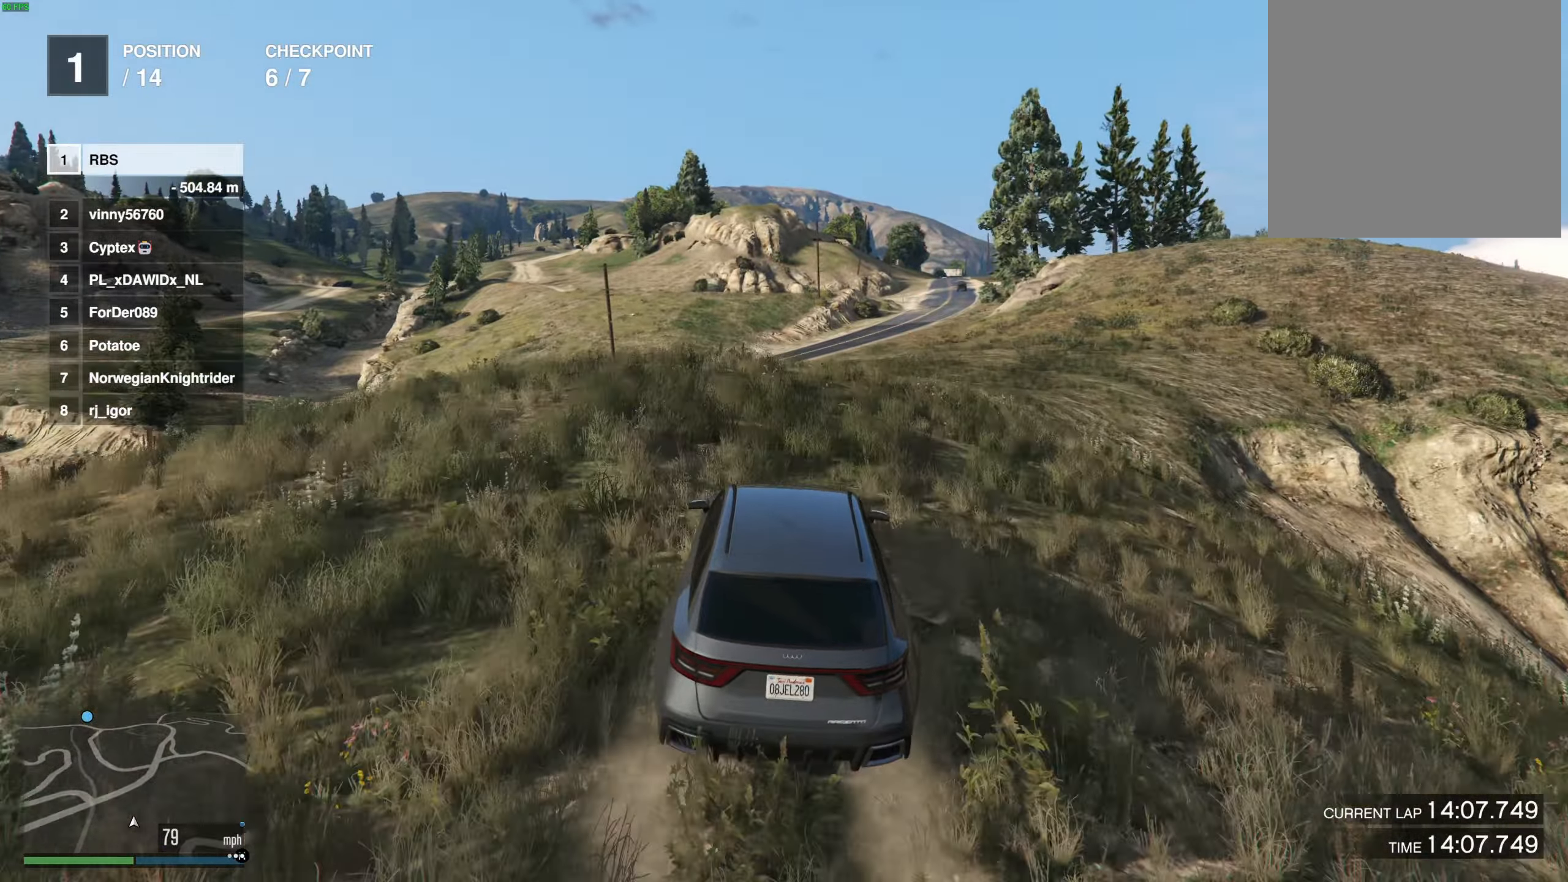
{"buttons": [], "left_stick": "center", "right_stick": "center", "events": []}
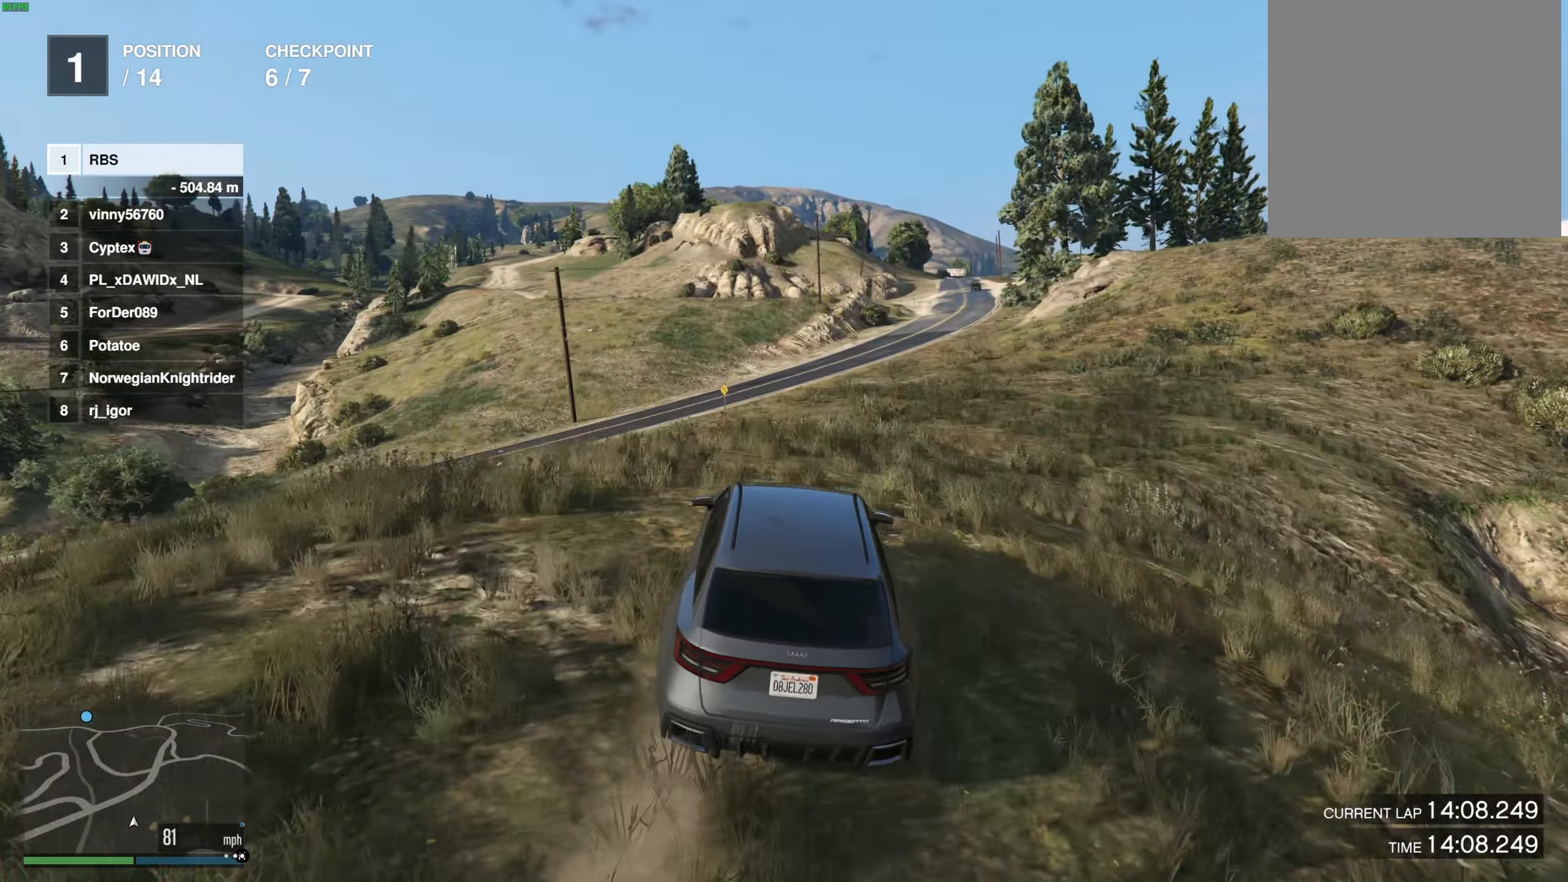
{"buttons": [], "left_stick": "center", "right_stick": "center", "events": [[183, "left_stick", "down-left"], [350, "left_stick", "center"]]}
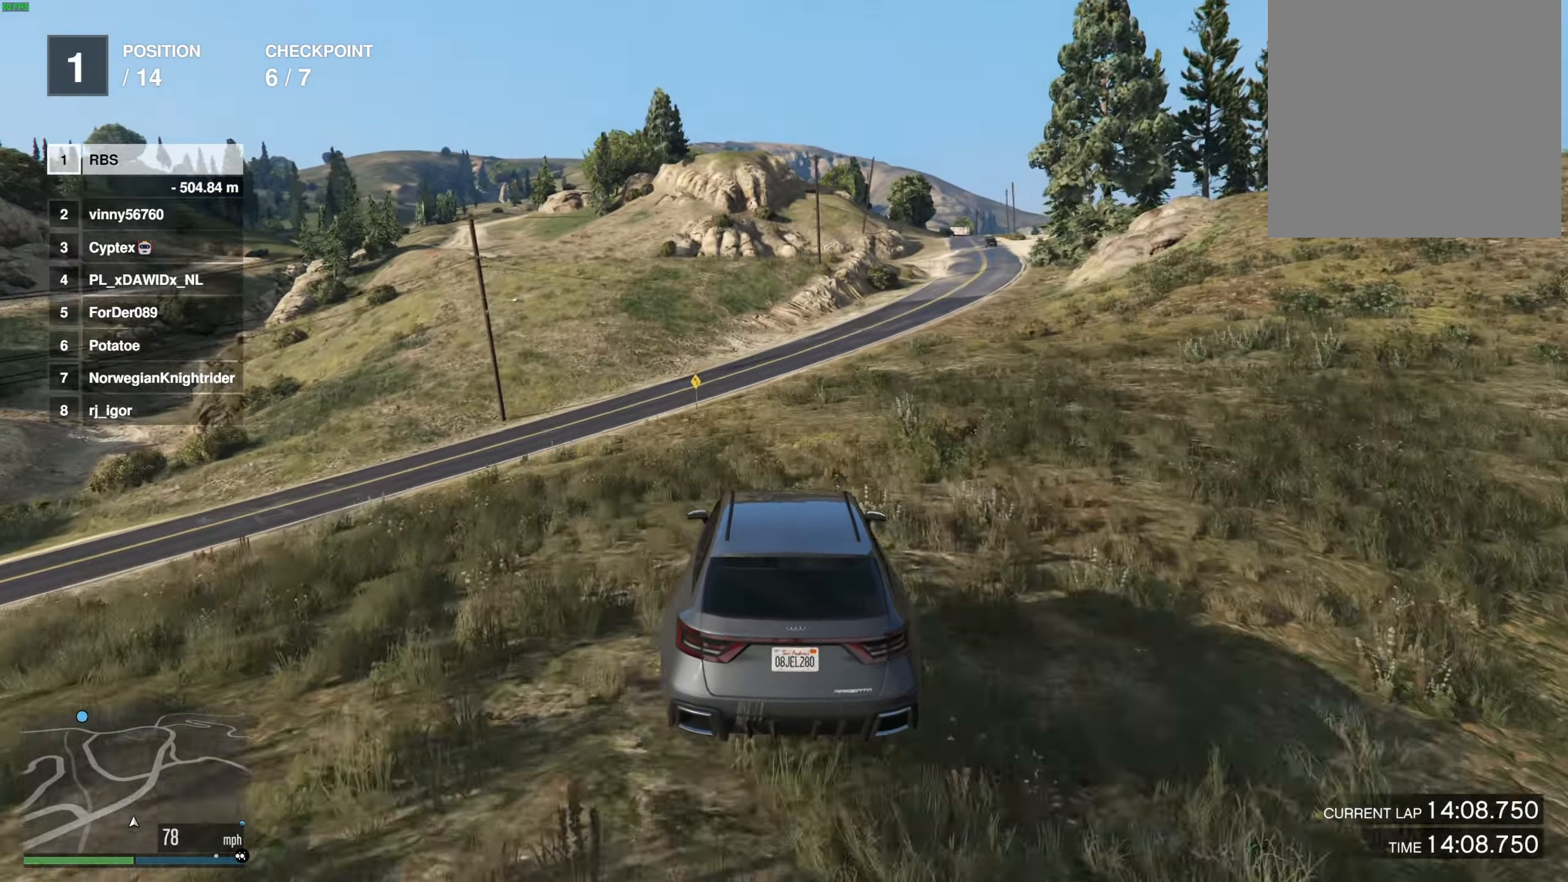
{"buttons": [], "left_stick": "center", "right_stick": "center", "events": [[433, "left_stick", "up-left"], [500, "left_stick", "center"]]}
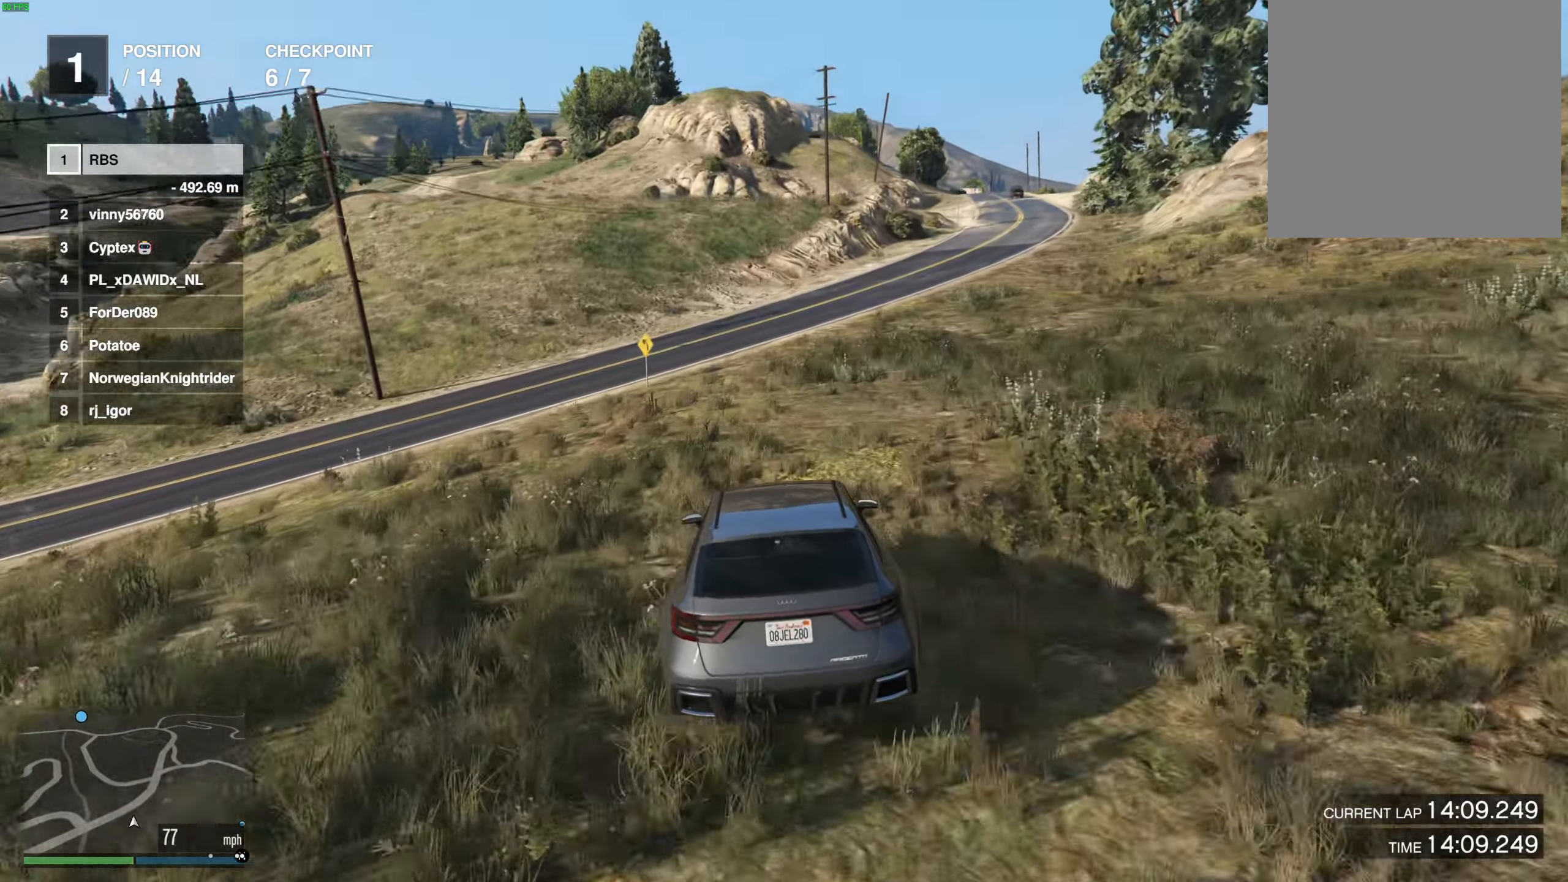
{"buttons": [], "left_stick": "up-left", "right_stick": "center", "events": [[417, "left_stick", "up-left"]]}
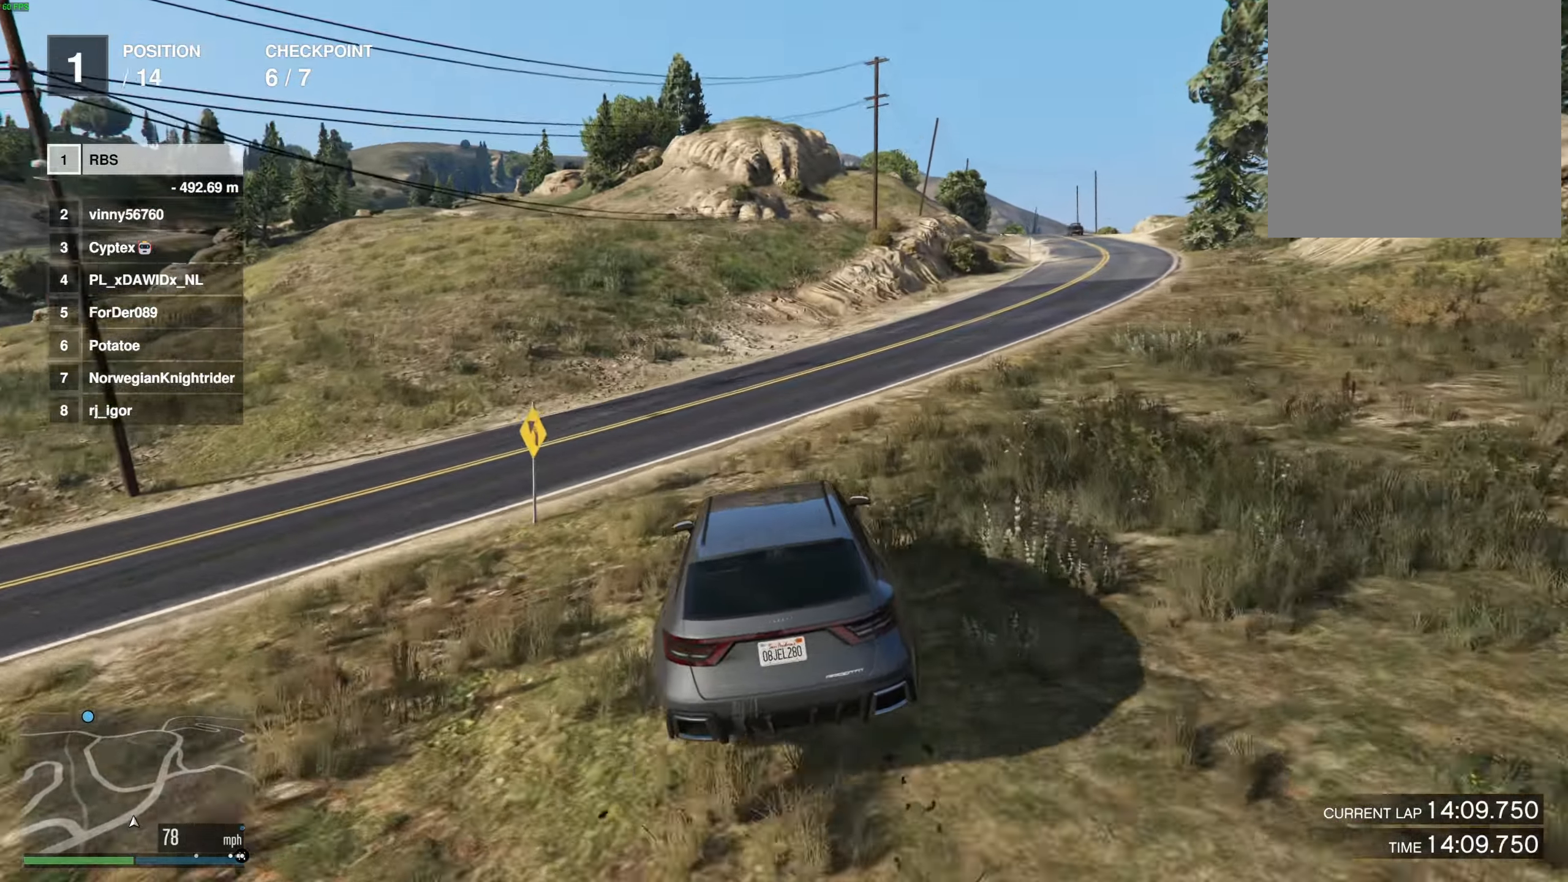
{"buttons": [], "left_stick": "center", "right_stick": "center", "events": [[17, "left_stick", "center"], [83, "left_stick", "left"], [200, "left_stick", "center"], [317, "left_stick", "left"], [417, "left_stick", "center"]]}
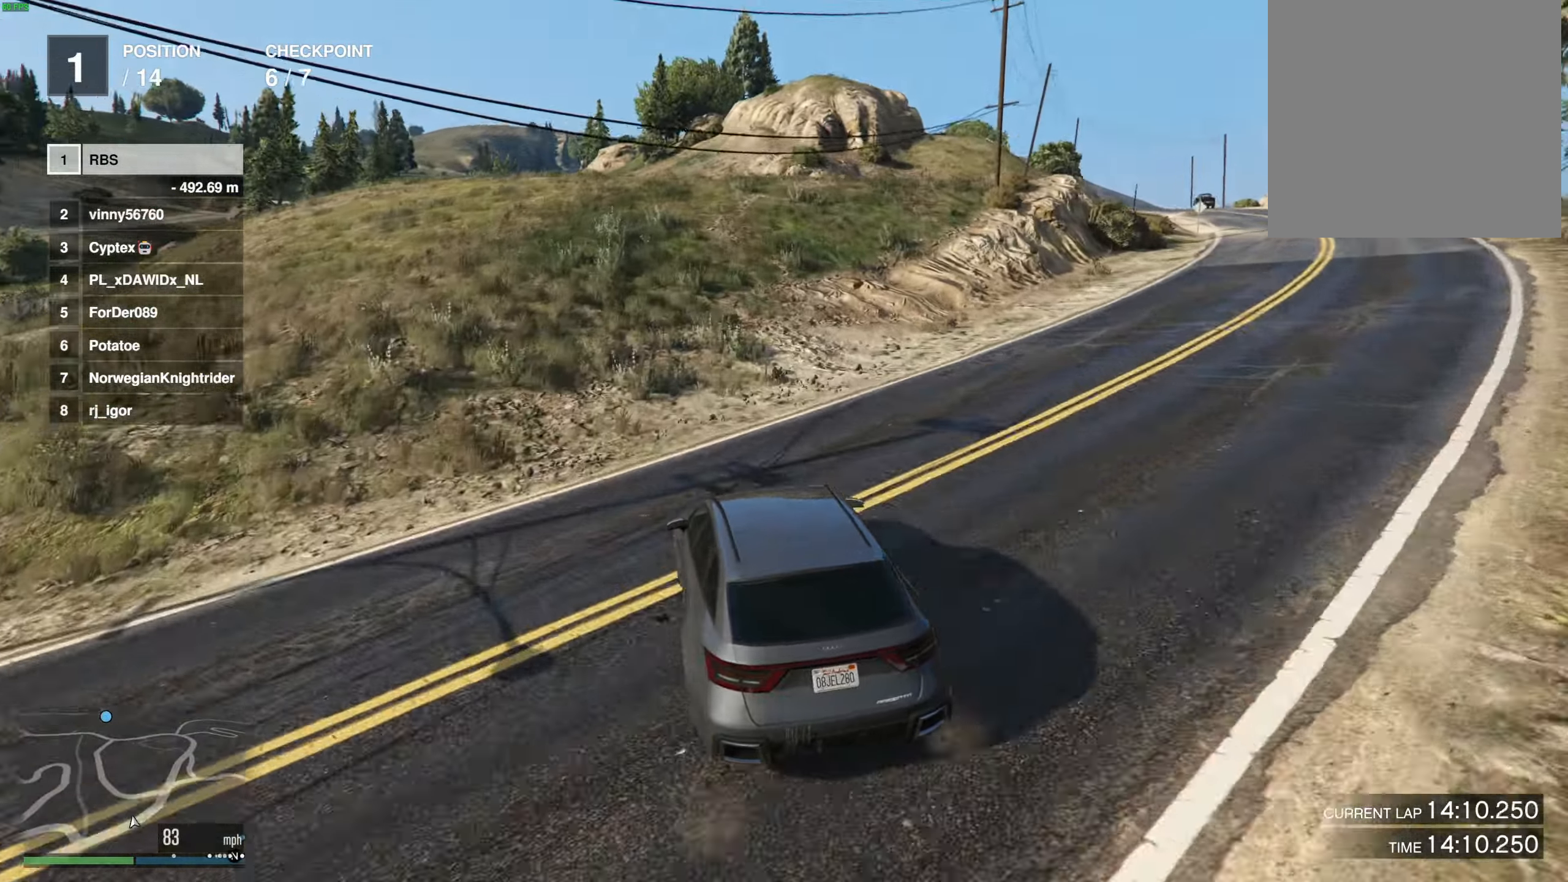
{"buttons": [], "left_stick": "center", "right_stick": "center", "events": [[67, "left_stick", "up-left"], [167, "left_stick", "center"], [333, "left_stick", "up-left"], [417, "left_stick", "center"]]}
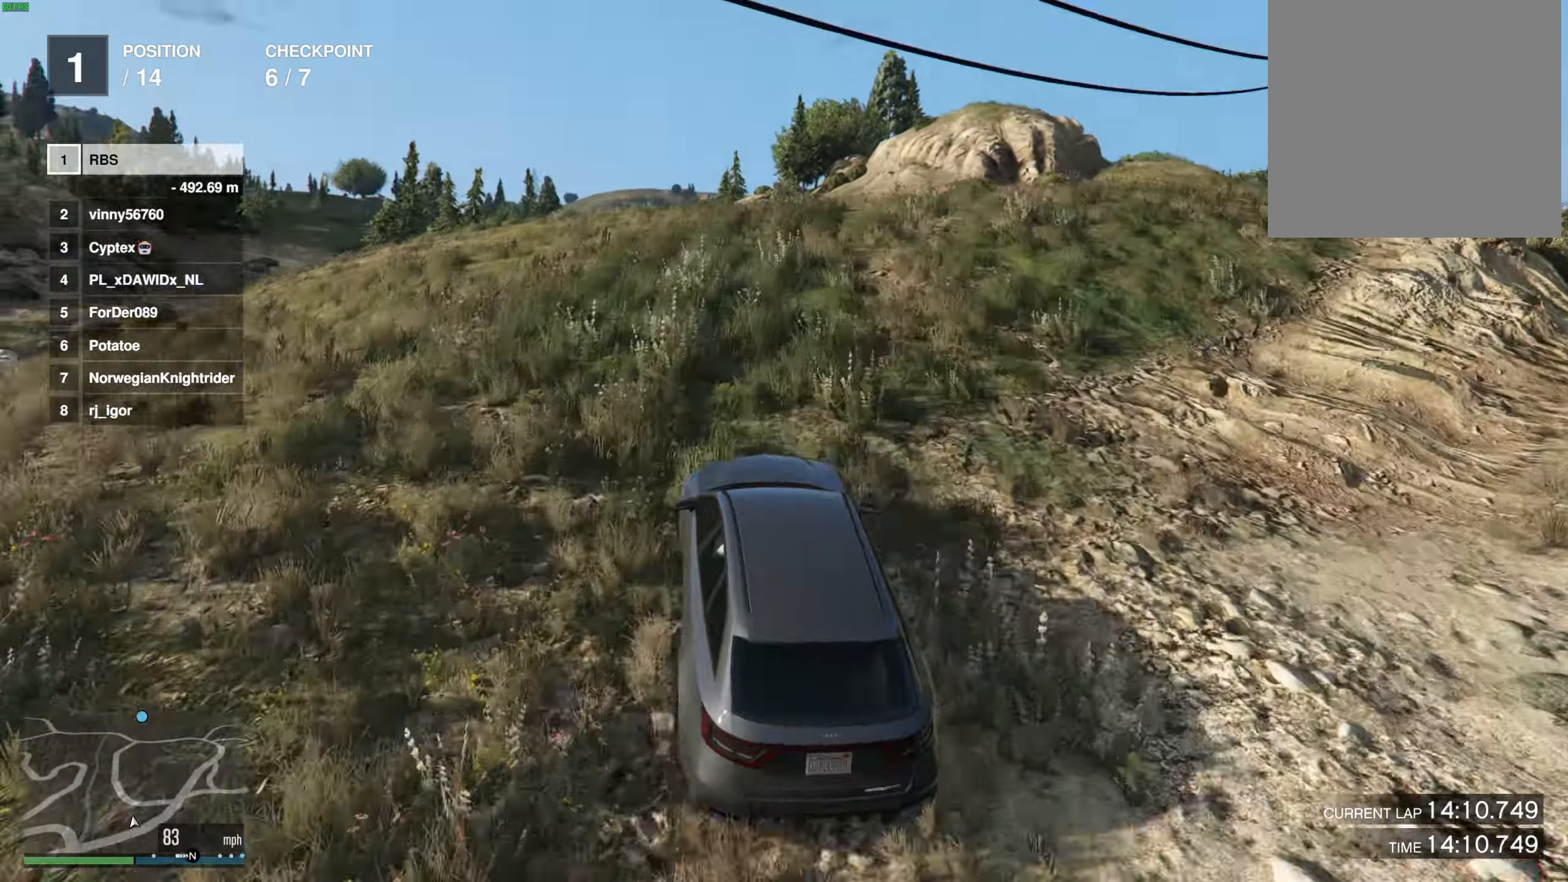
{"buttons": [], "left_stick": "center", "right_stick": "center", "events": []}
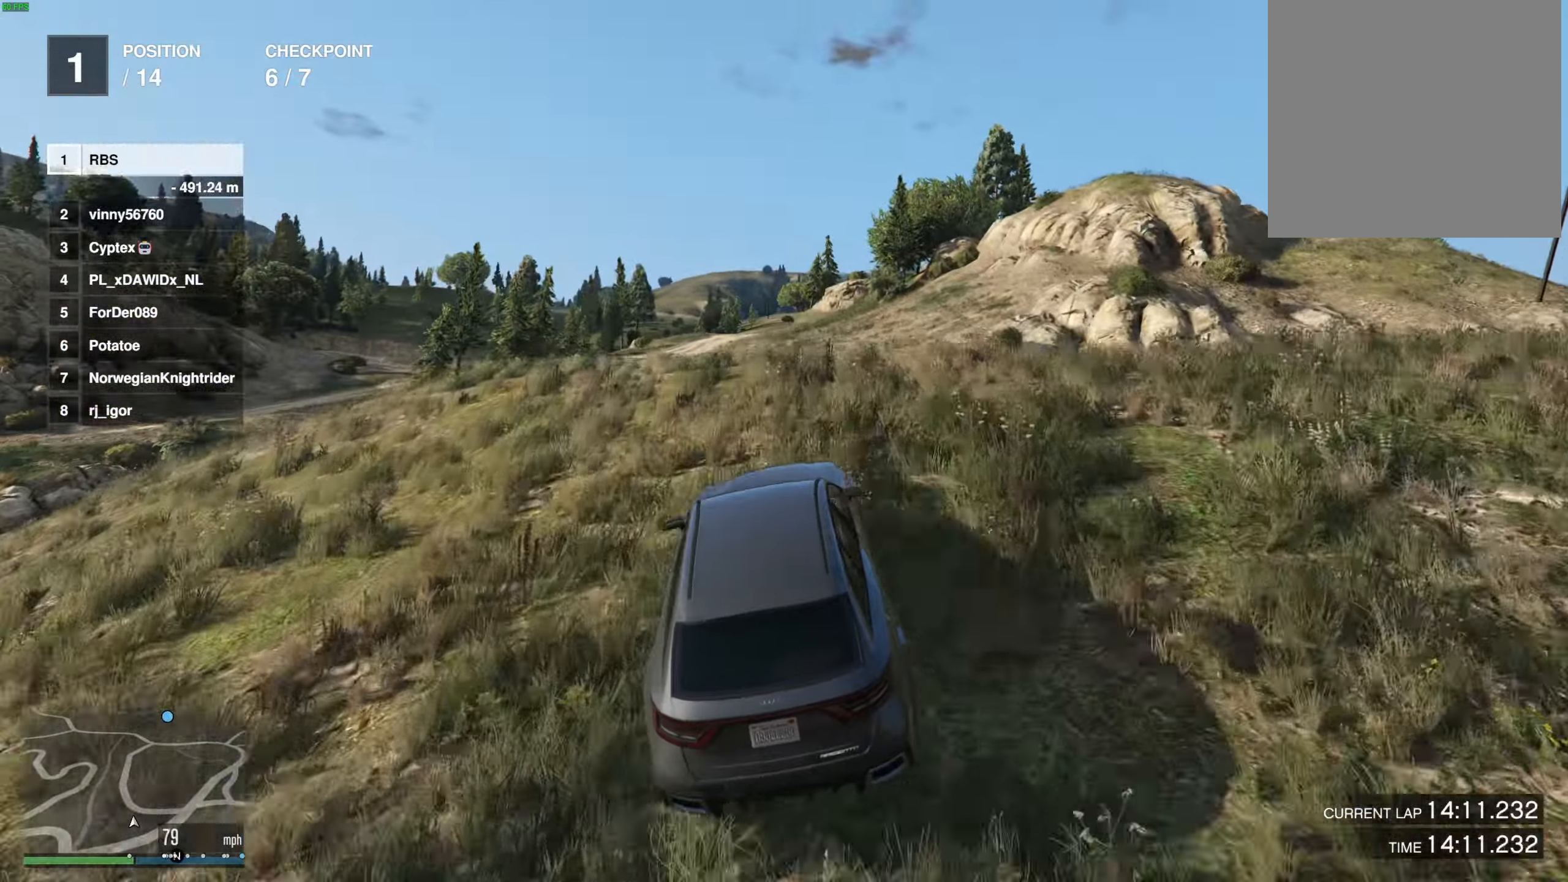
{"buttons": [], "left_stick": "right", "right_stick": "center", "events": [[67, "left_stick", "down-right"], [317, "left_stick", "center"], [433, "left_stick", "right"]]}
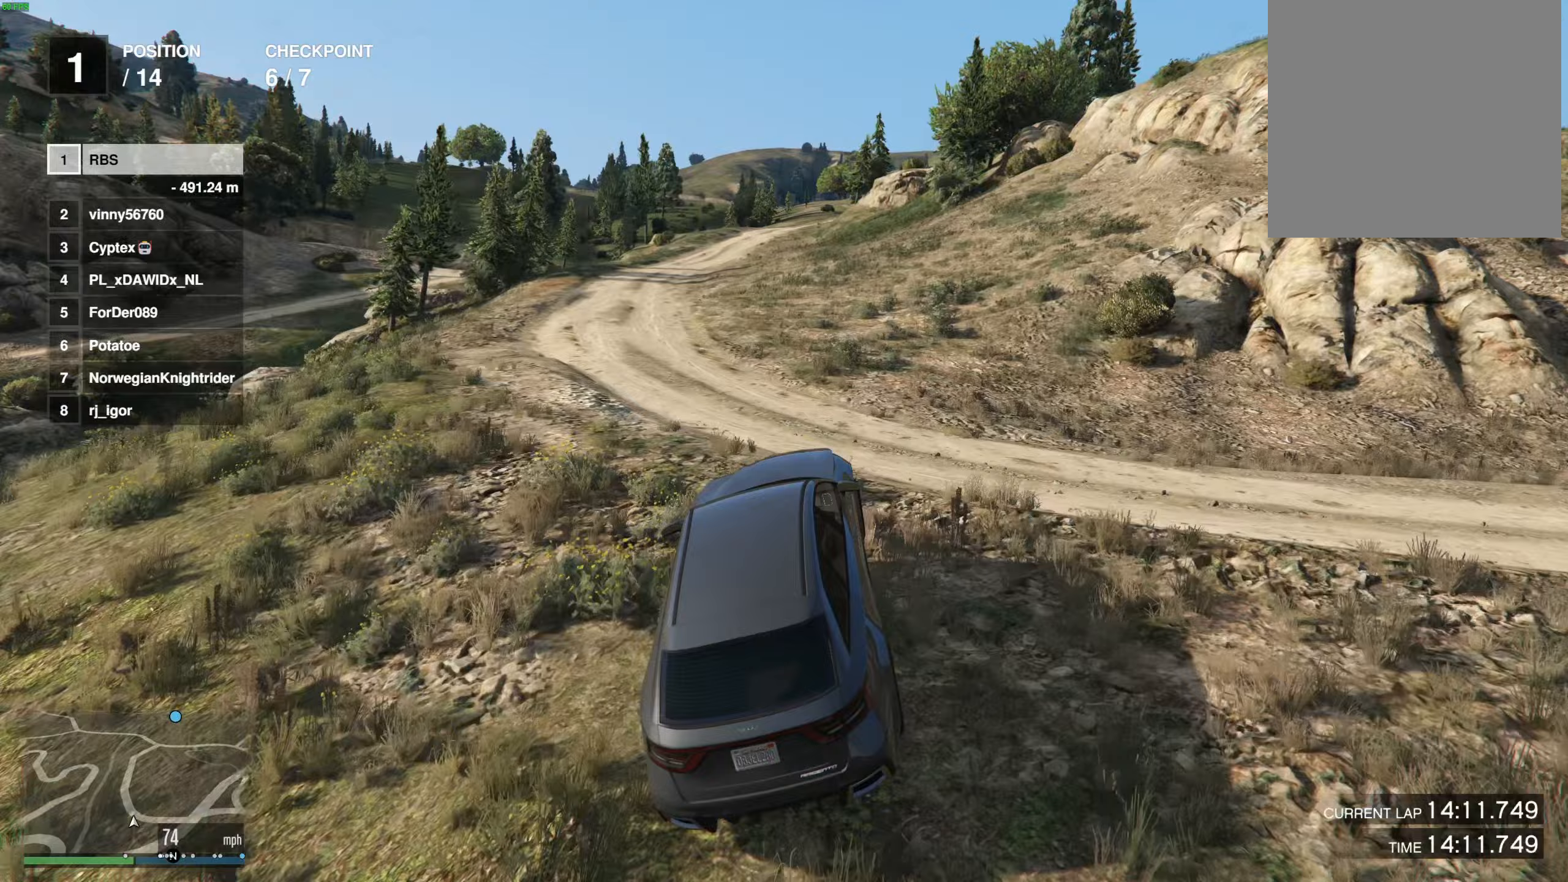
{"buttons": [], "left_stick": "center", "right_stick": "center", "events": [[33, "left_stick", "center"], [267, "left_stick", "up-right"], [483, "left_stick", "center"]]}
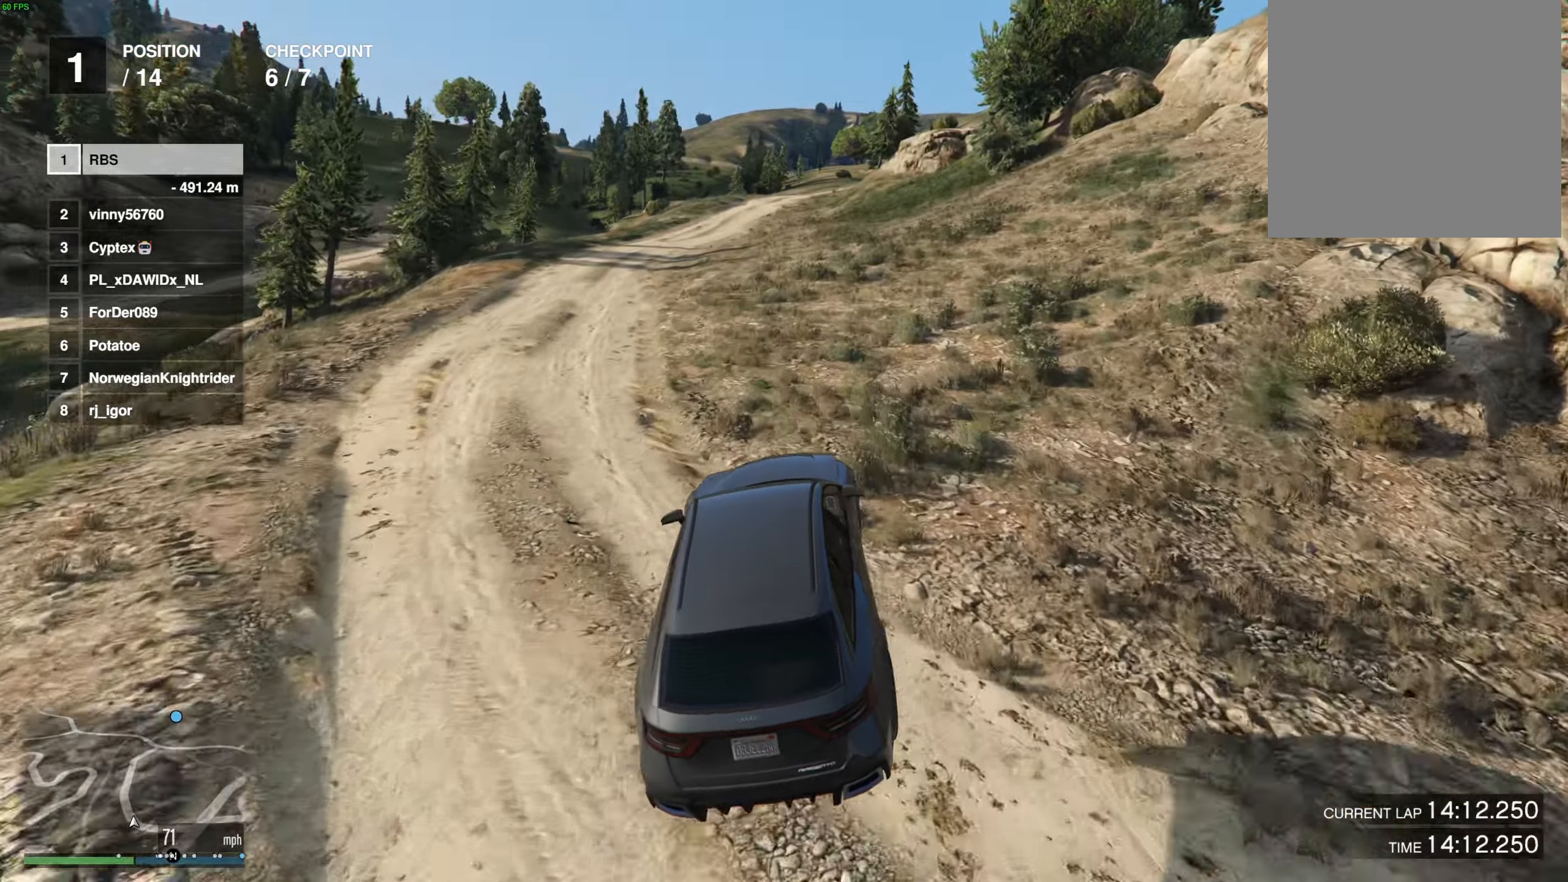
{"buttons": [], "left_stick": "center", "right_stick": "center", "events": []}
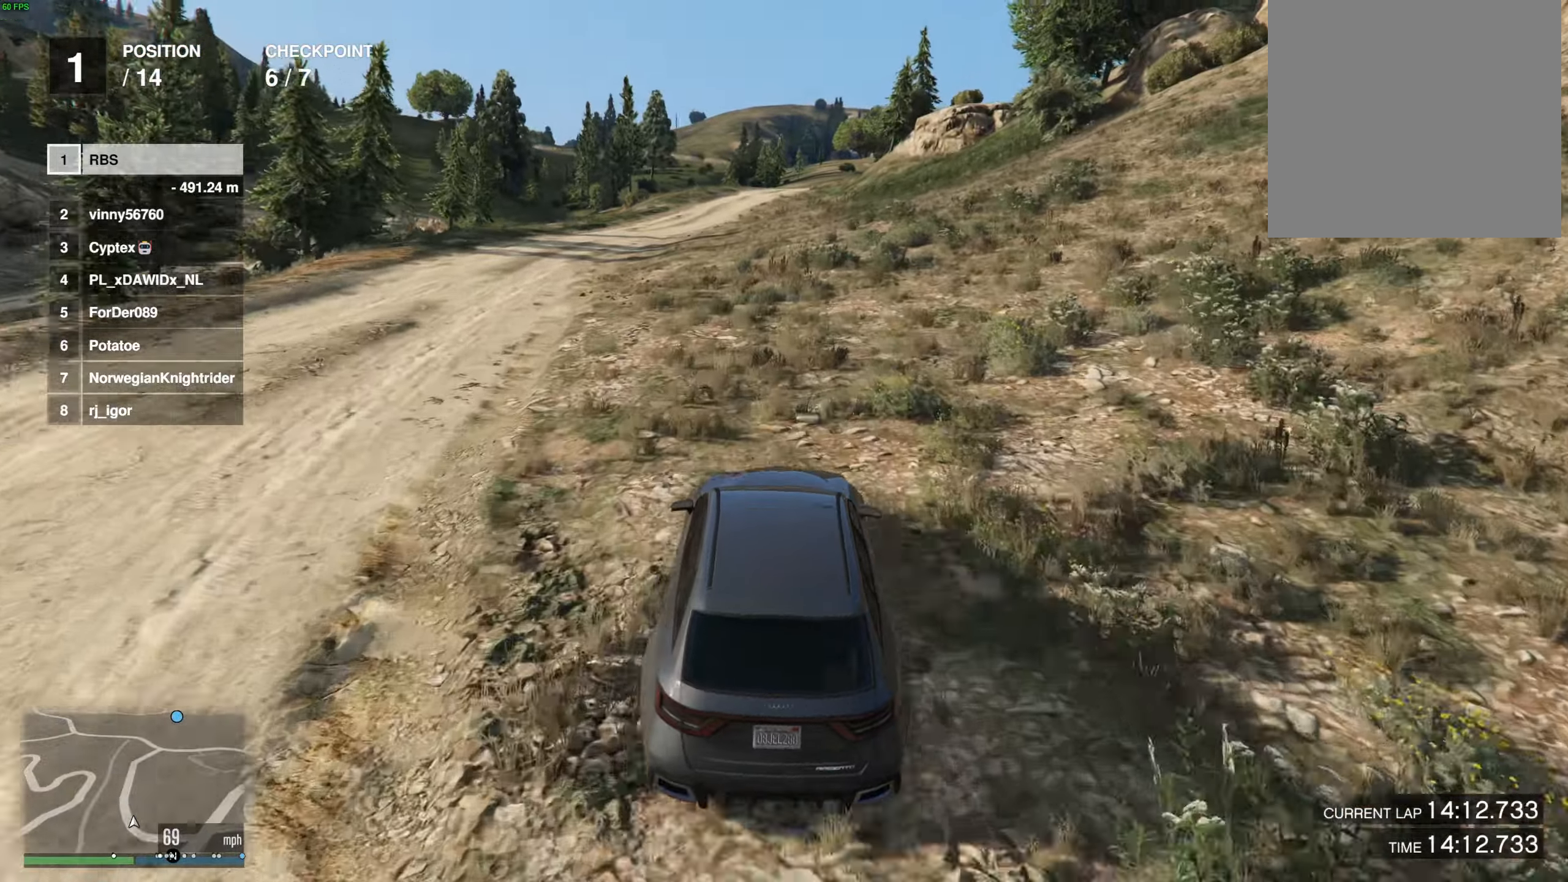
{"buttons": [], "left_stick": "center", "right_stick": "center", "events": []}
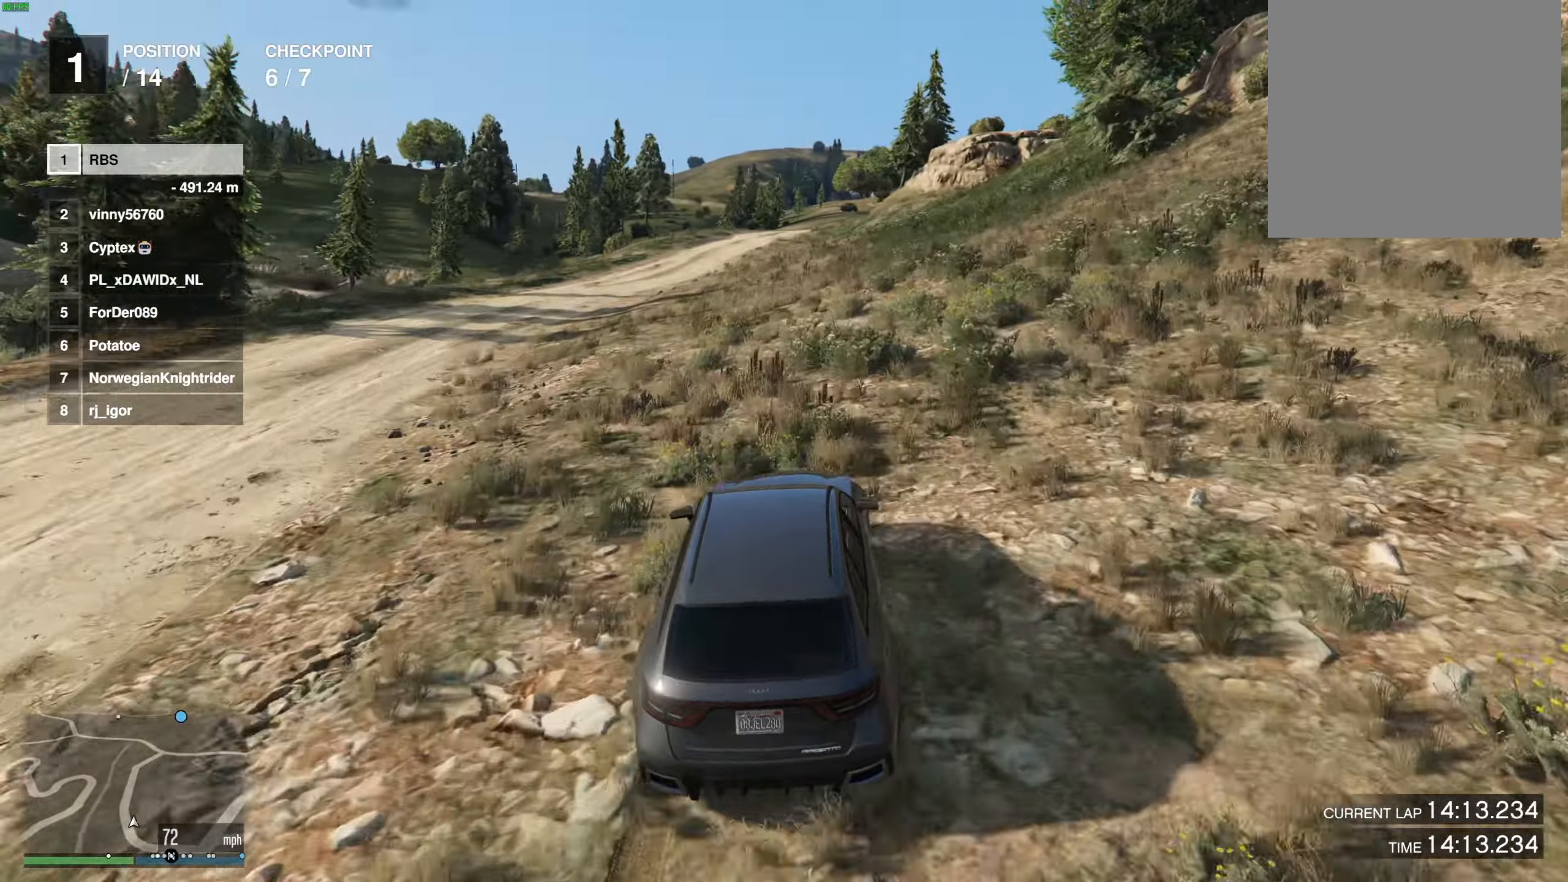
{"buttons": [], "left_stick": "center", "right_stick": "center", "events": [[117, "left_stick", "right"], [183, "left_stick", "center"]]}
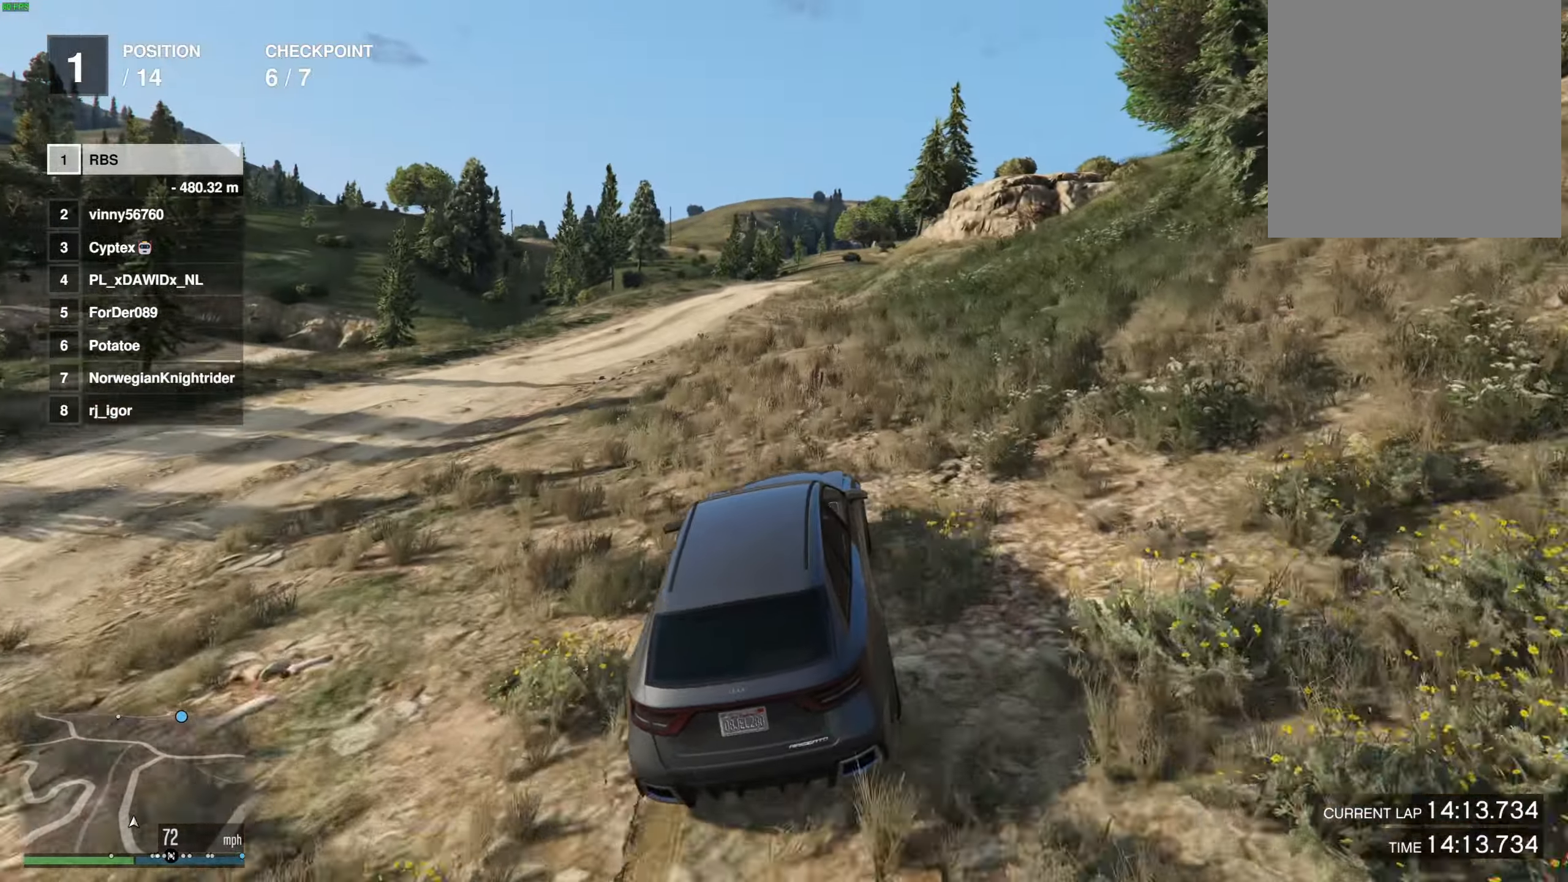
{"buttons": [], "left_stick": "center", "right_stick": "center", "events": [[333, "left_stick", "up-left"], [433, "left_stick", "center"]]}
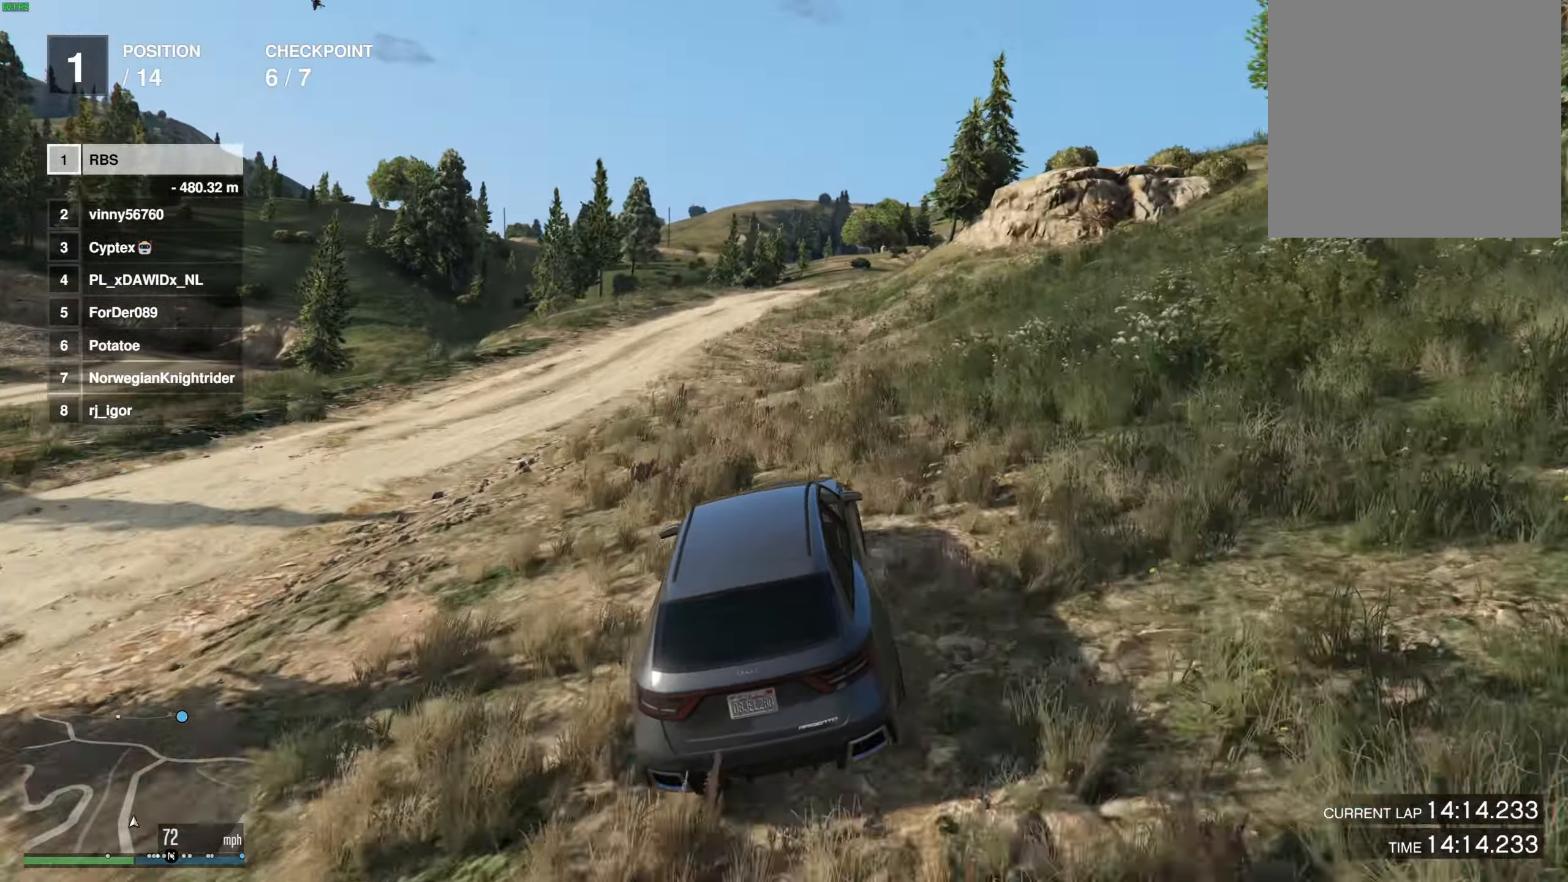
{"buttons": [], "left_stick": "up-left", "right_stick": "center", "events": [[17, "left_stick", "up-left"], [117, "left_stick", "center"], [267, "left_stick", "up-left"], [350, "left_stick", "center"], [483, "left_stick", "up-left"]]}
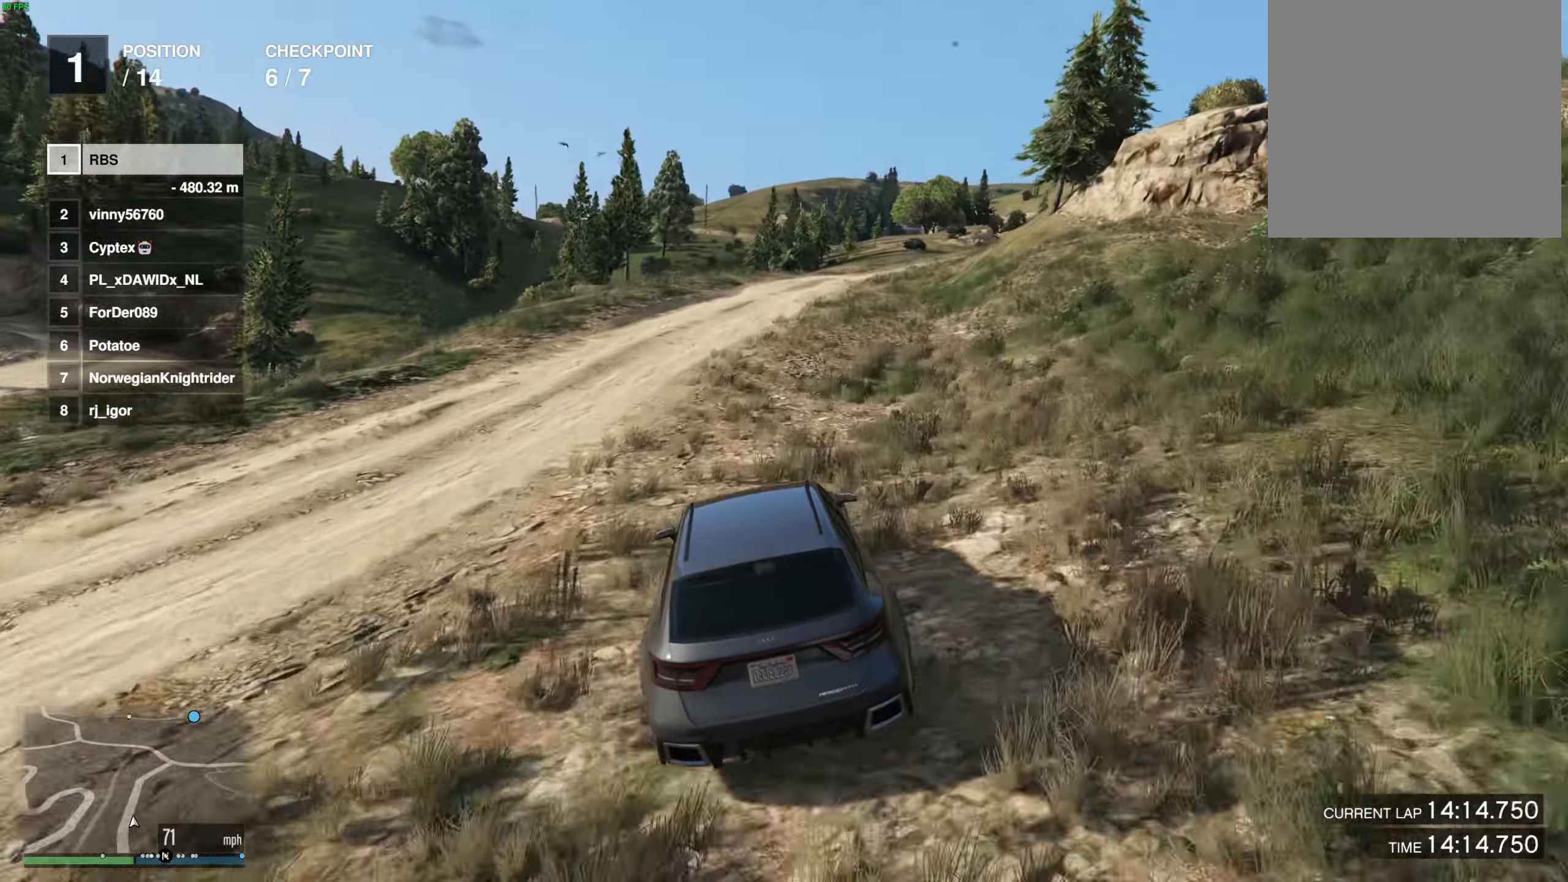
{"buttons": [], "left_stick": "right", "right_stick": "center", "events": [[50, "left_stick", "center"], [483, "left_stick", "right"]]}
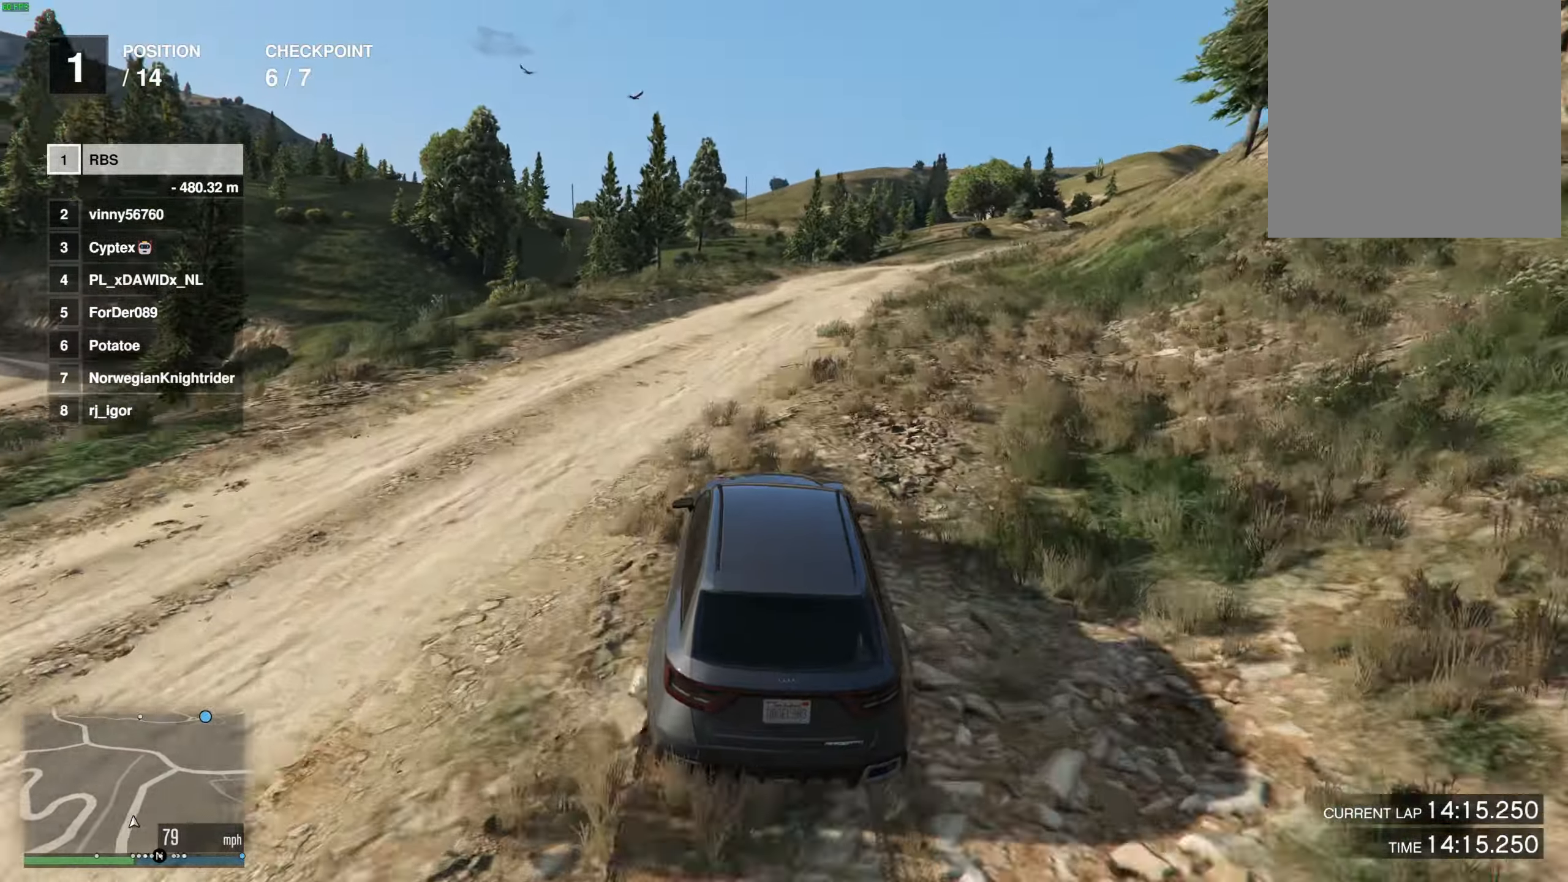
{"buttons": [], "left_stick": "center", "right_stick": "center", "events": [[67, "left_stick", "center"], [250, "left_stick", "right"], [317, "left_stick", "center"]]}
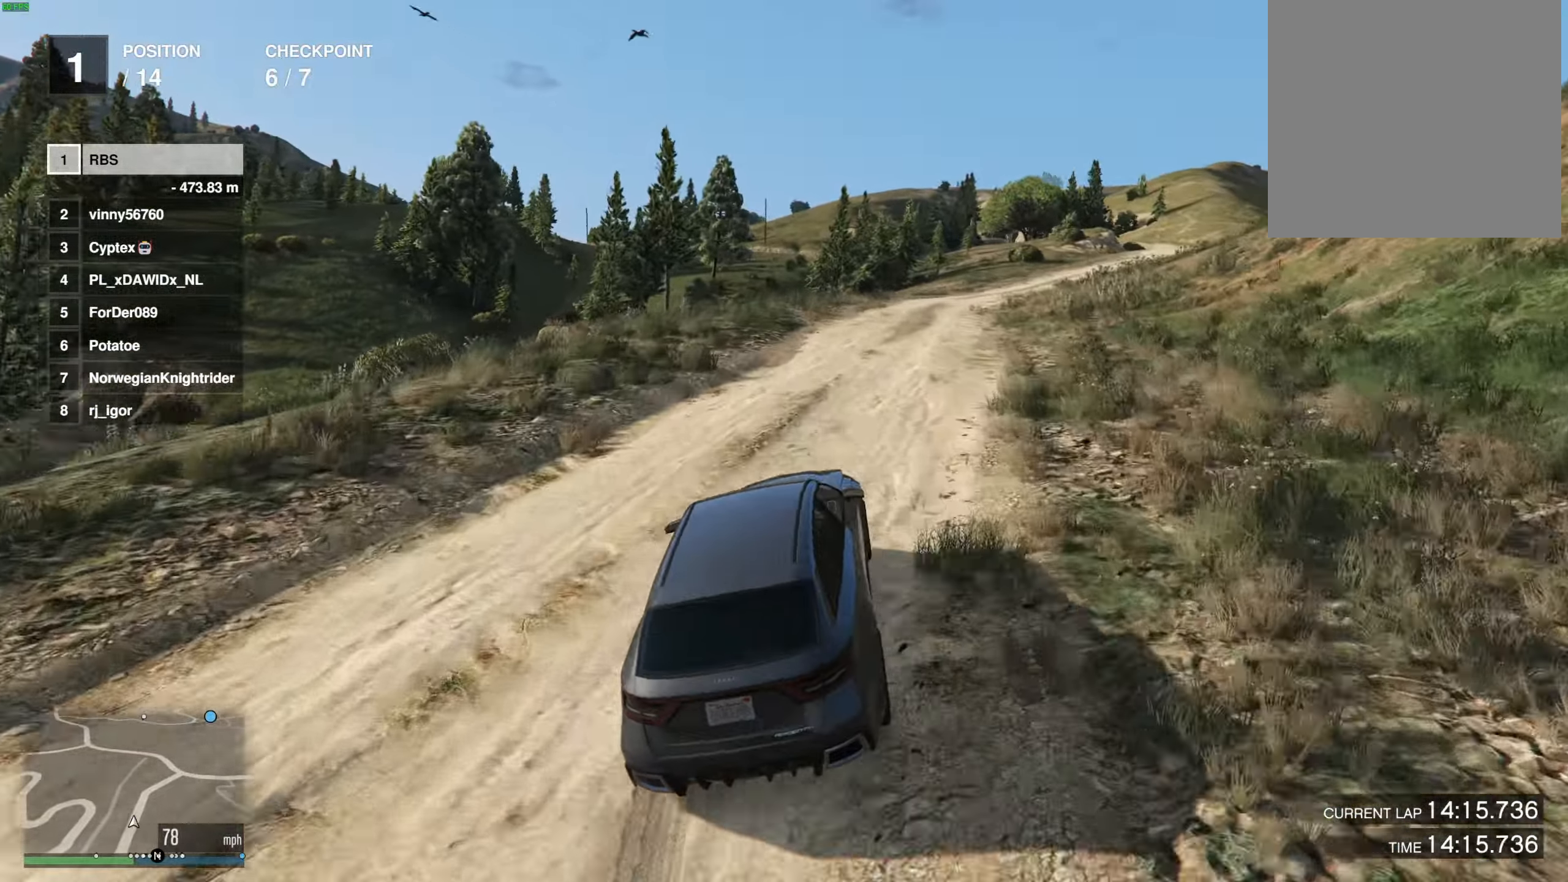
{"buttons": [], "left_stick": "center", "right_stick": "center", "events": [[67, "left_stick", "right"], [167, "left_stick", "center"], [333, "left_stick", "right"], [417, "left_stick", "center"]]}
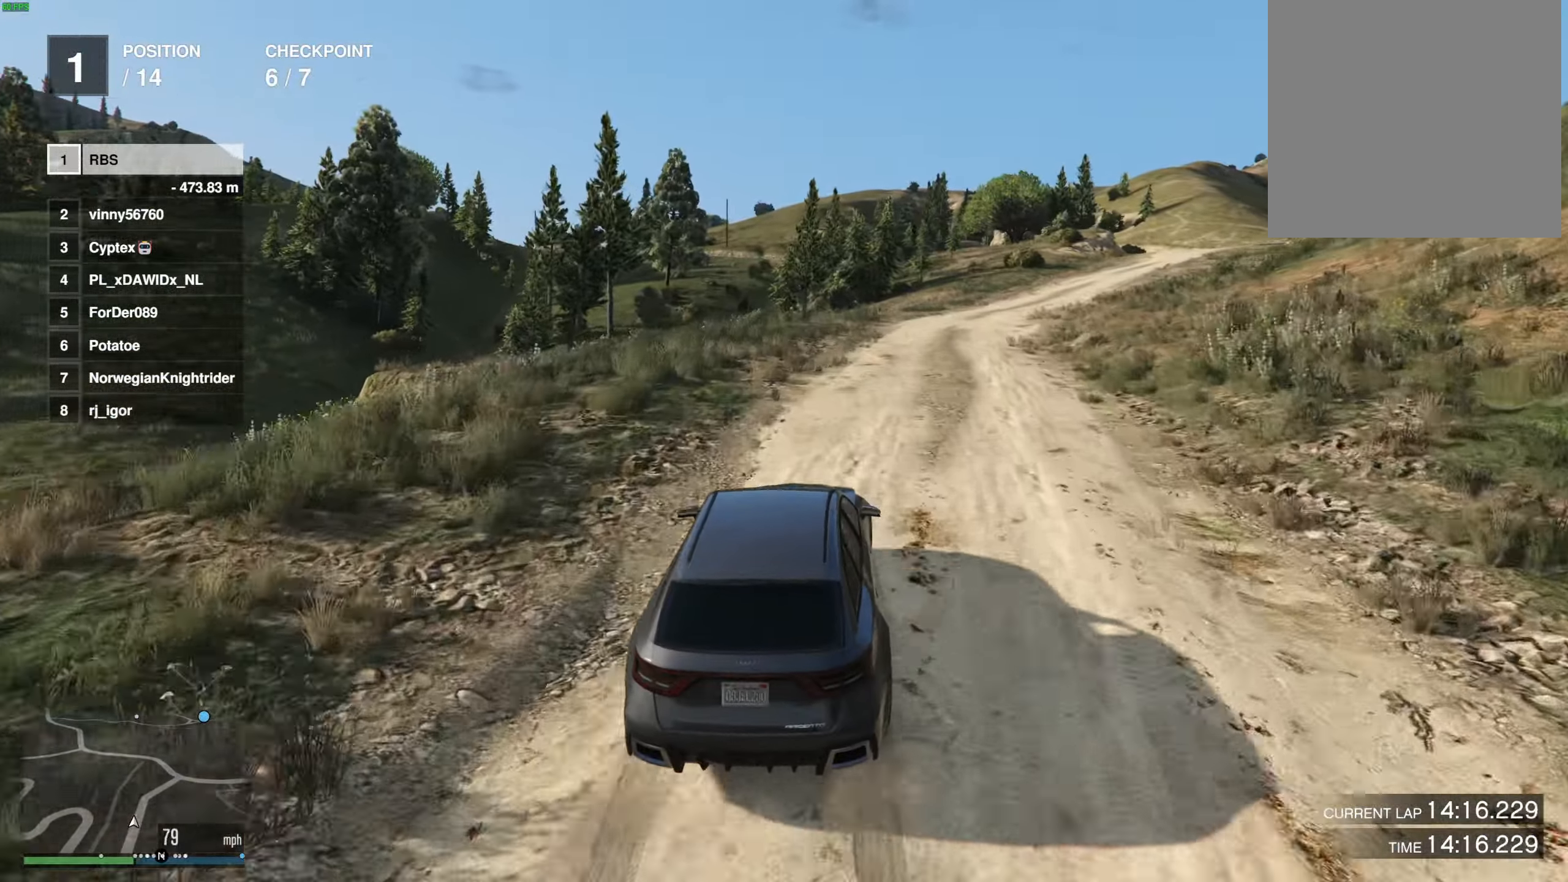
{"buttons": [], "left_stick": "right", "right_stick": "center", "events": [[150, "left_stick", "right"], [233, "left_stick", "center"], [467, "left_stick", "right"]]}
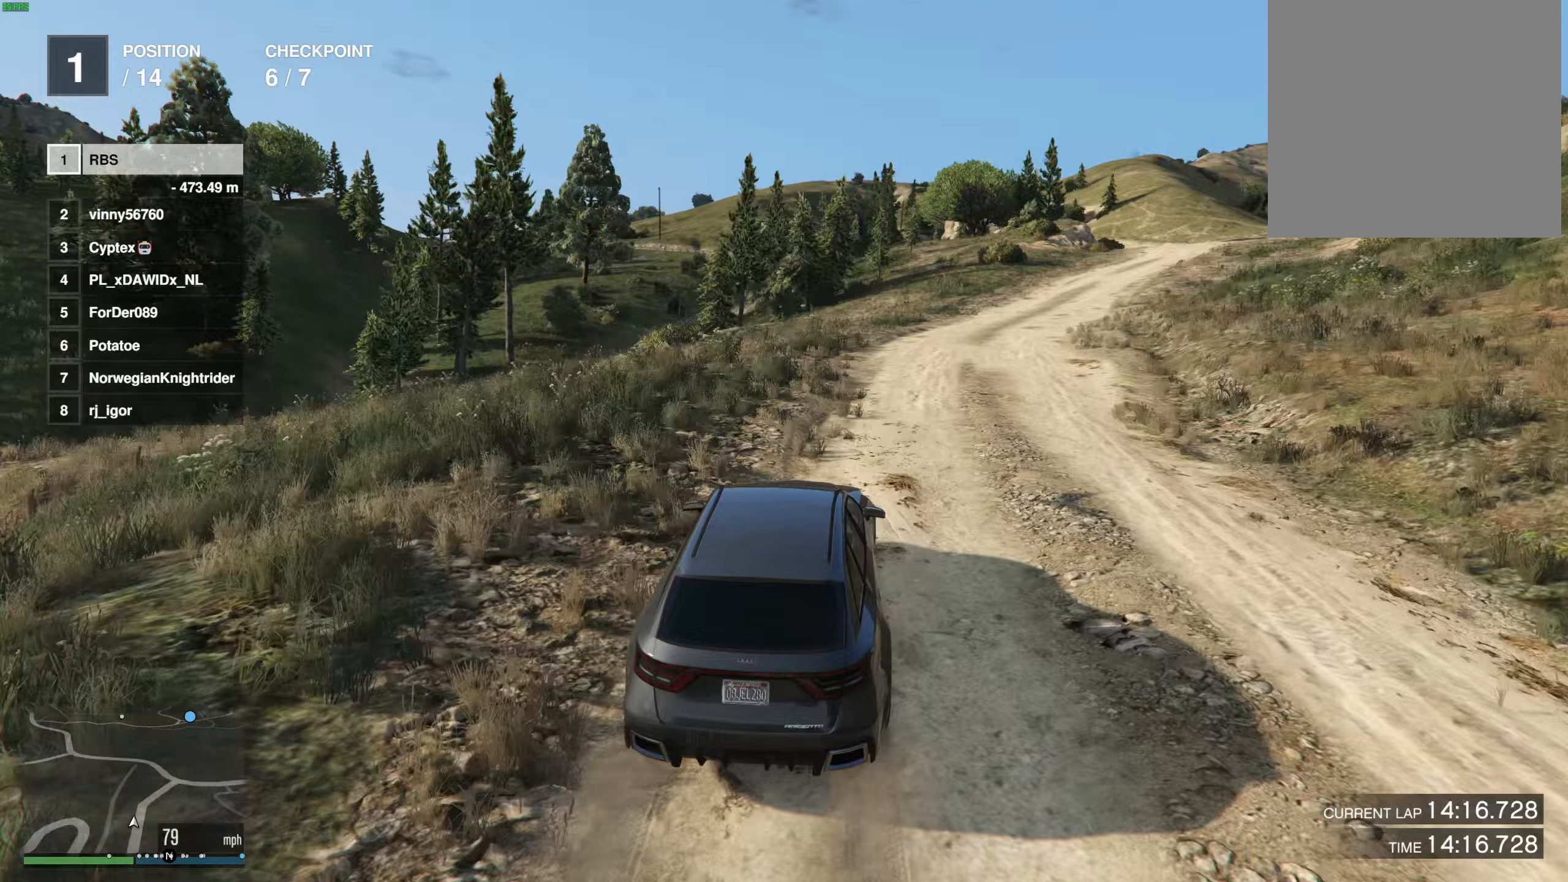
{"buttons": [], "left_stick": "right", "right_stick": "center", "events": [[50, "left_stick", "center"], [467, "left_stick", "right"]]}
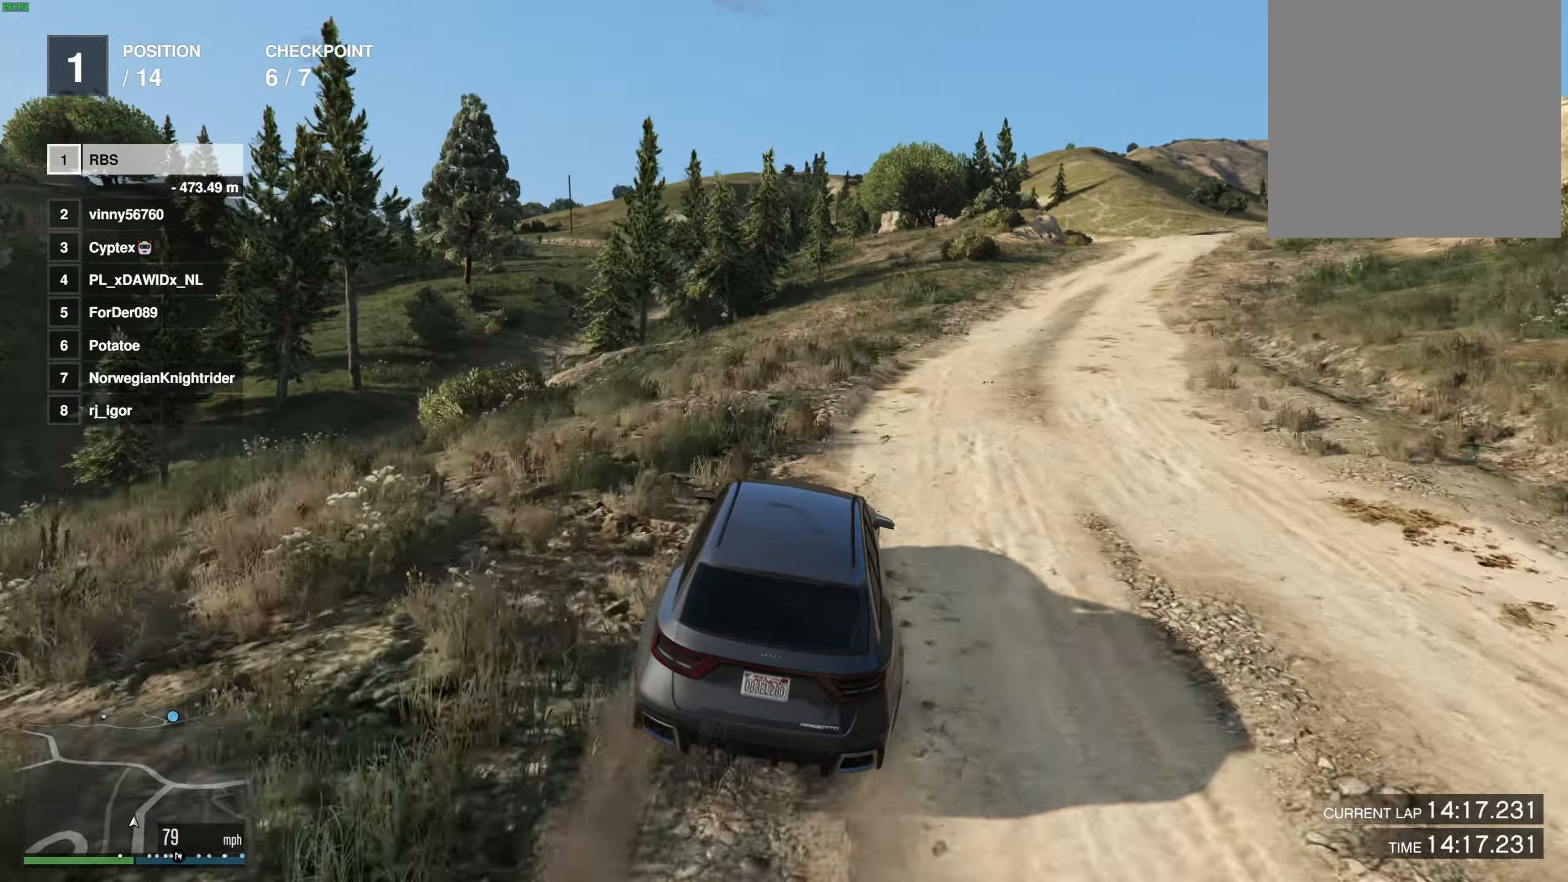
{"buttons": [], "left_stick": "right", "right_stick": "center", "events": [[50, "left_stick", "center"], [200, "left_stick", "right"], [267, "left_stick", "center"], [467, "left_stick", "right"]]}
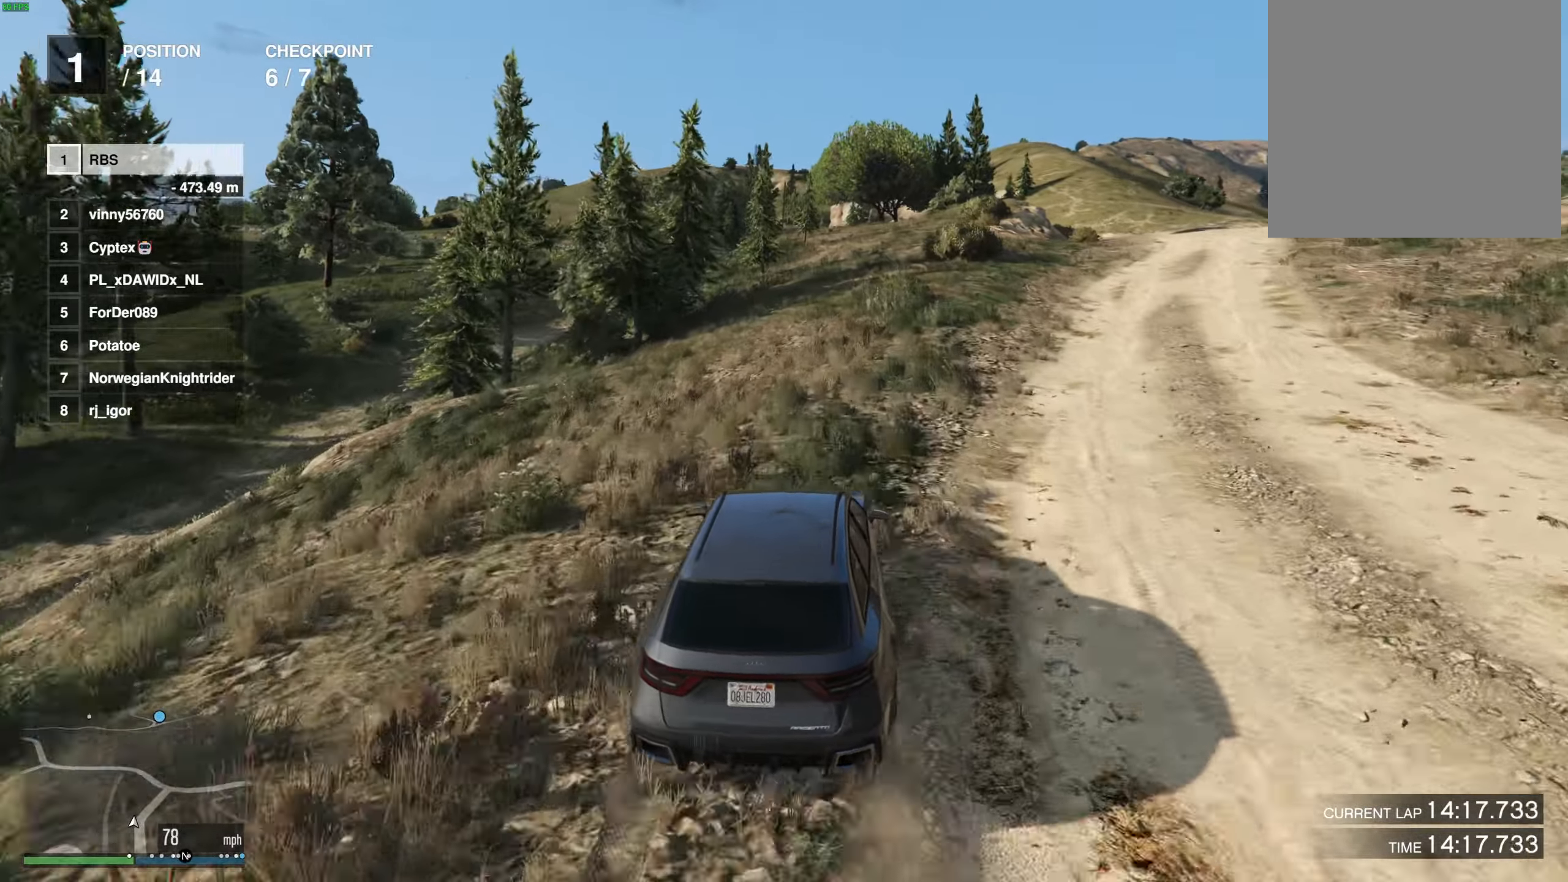
{"buttons": [], "left_stick": "center", "right_stick": "center", "events": [[33, "left_stick", "center"], [383, "left_stick", "right"], [467, "left_stick", "center"]]}
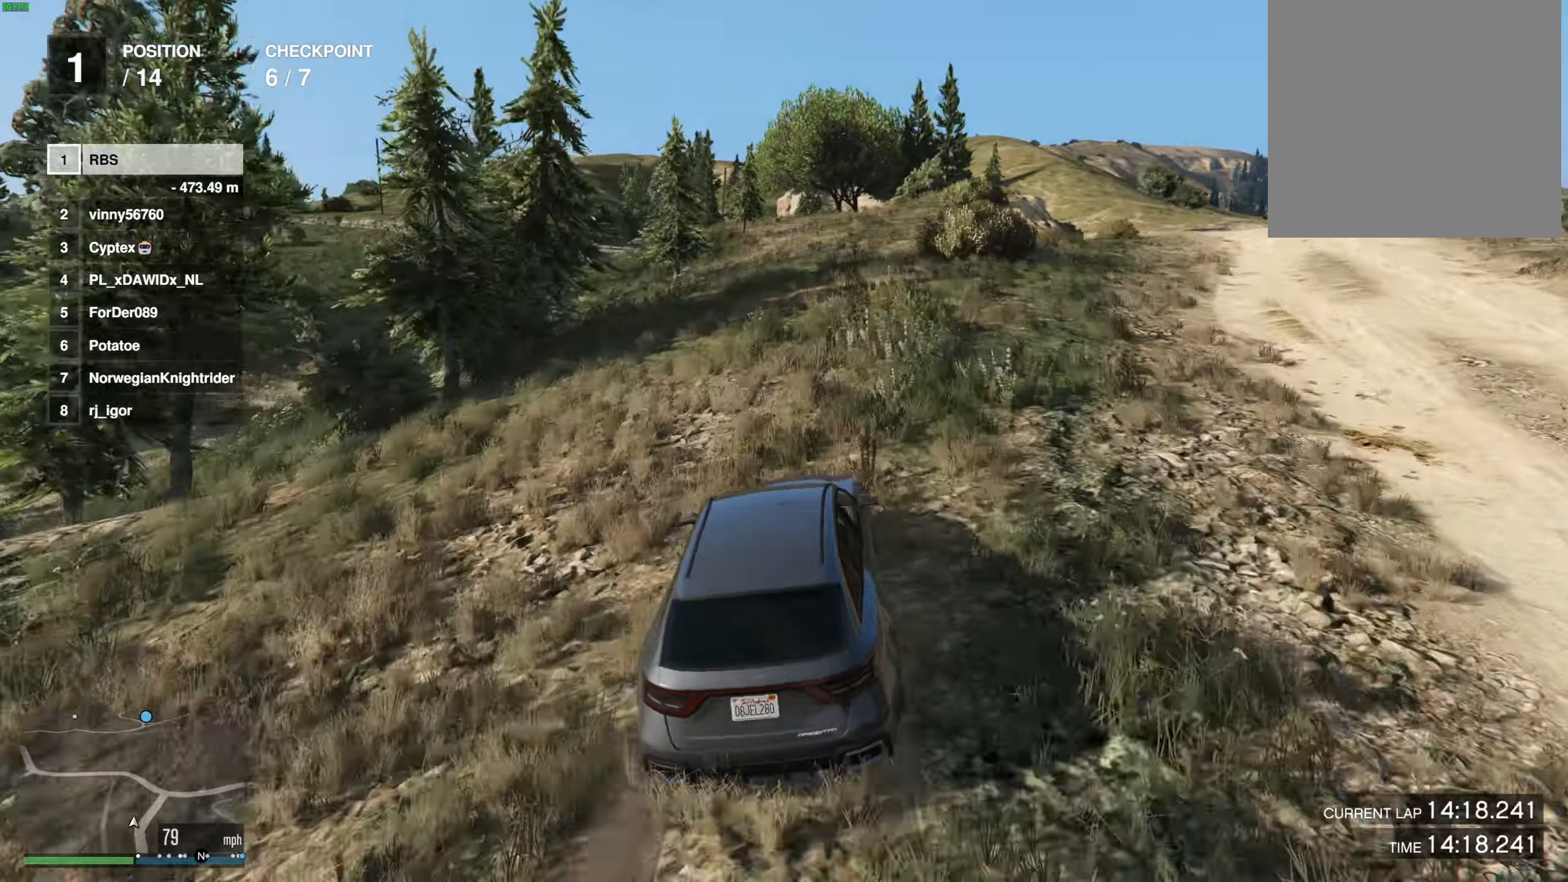
{"buttons": [], "left_stick": "center", "right_stick": "center", "events": [[117, "left_stick", "right"], [200, "left_stick", "center"], [383, "left_stick", "right"], [483, "left_stick", "center"]]}
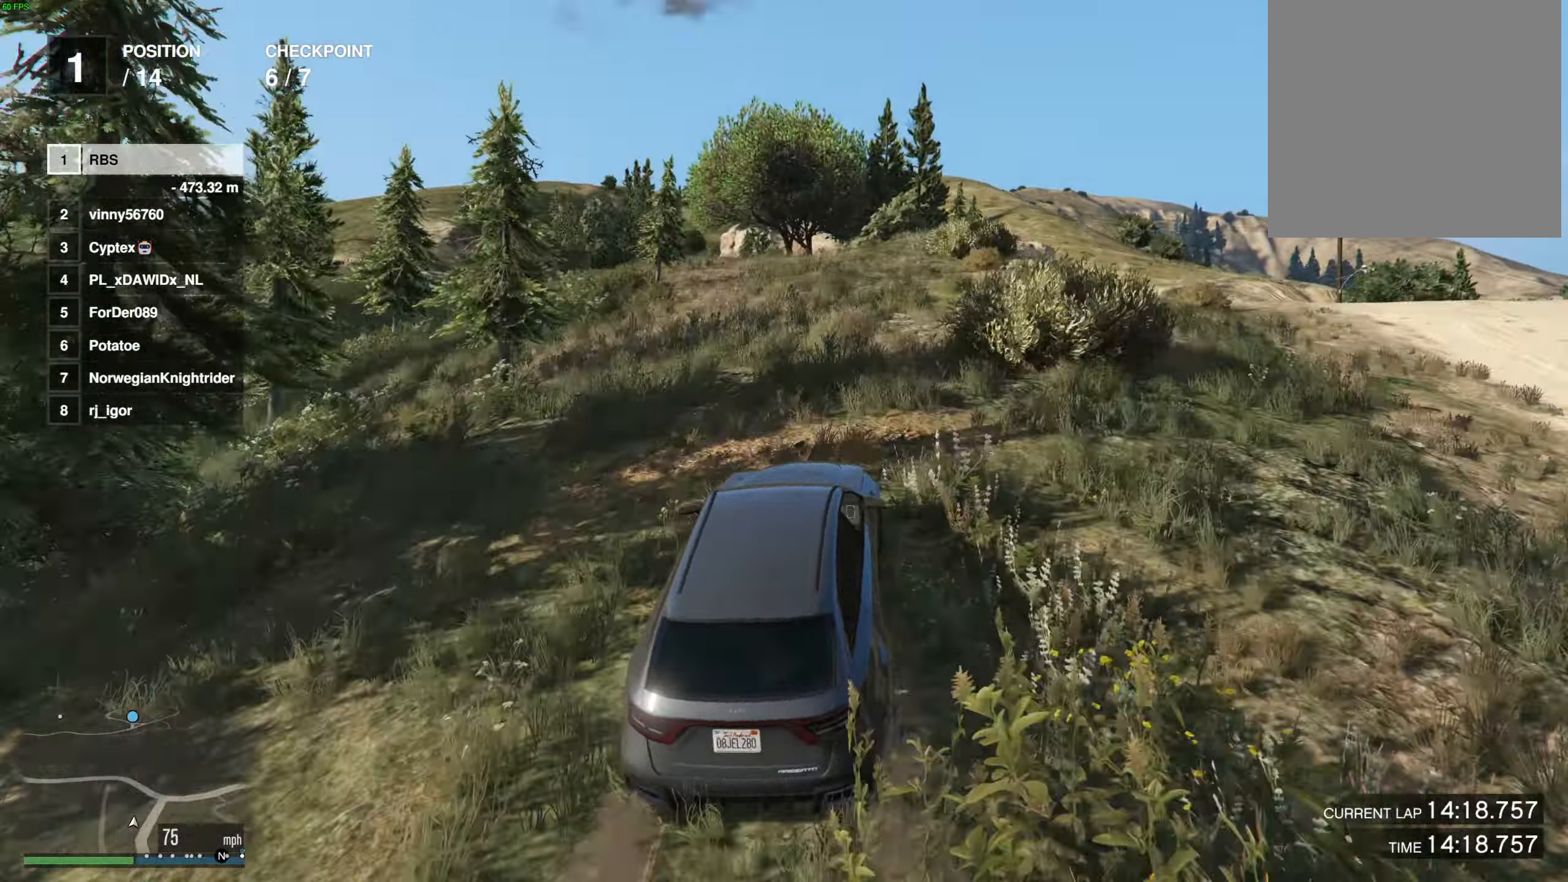
{"buttons": [], "left_stick": "center", "right_stick": "center", "events": [[283, "left_stick", "right"], [417, "left_stick", "center"]]}
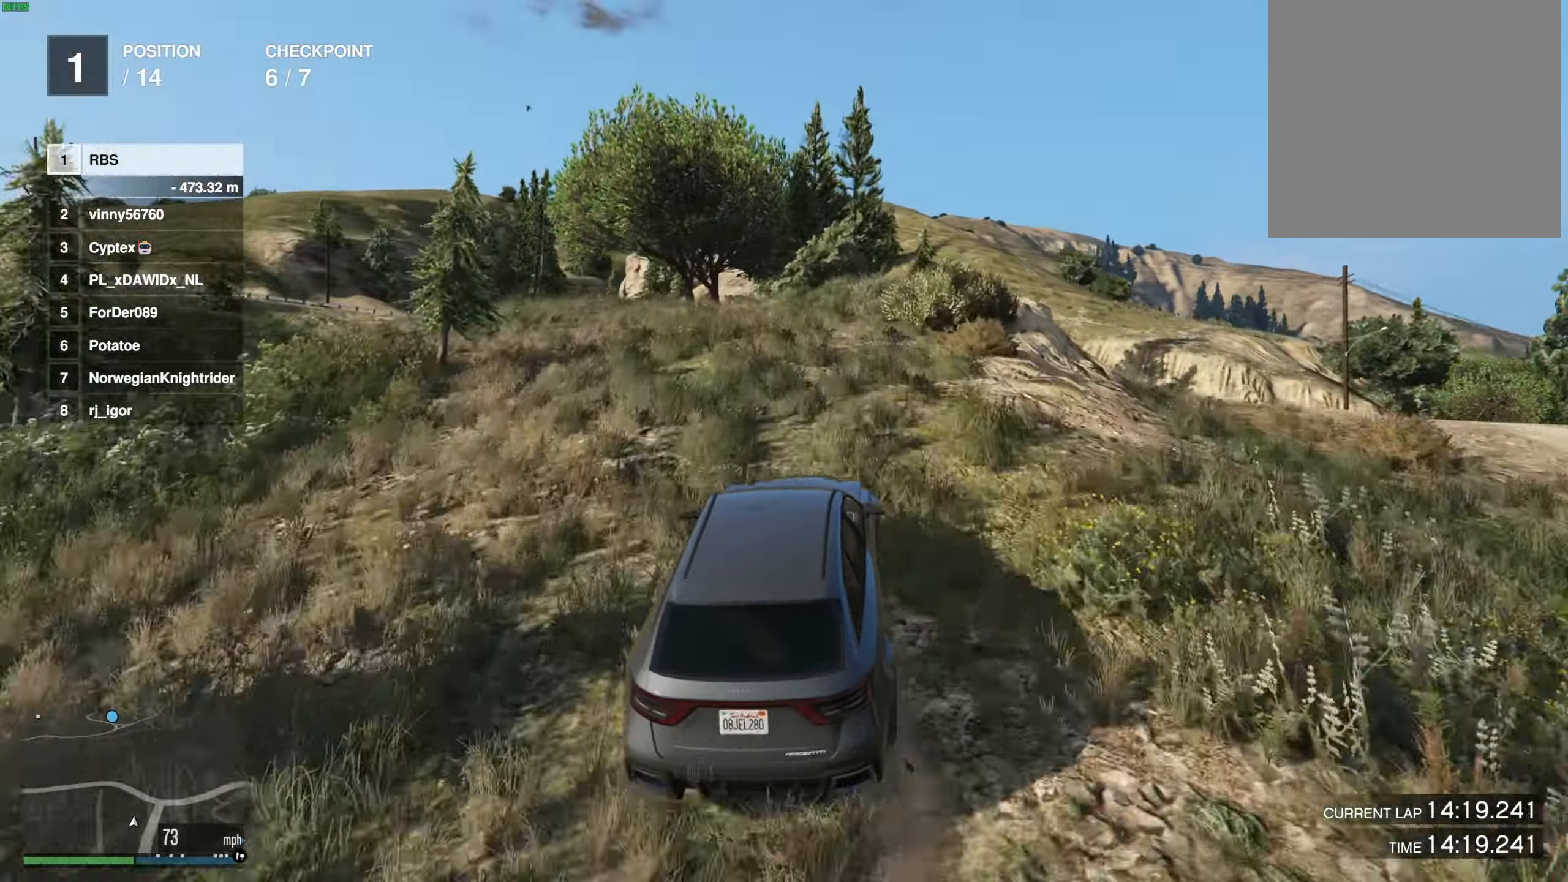
{"buttons": [], "left_stick": "right", "right_stick": "center", "events": [[50, "left_stick", "right"], [133, "left_stick", "center"], [250, "left_stick", "right"], [333, "left_stick", "center"], [500, "left_stick", "right"]]}
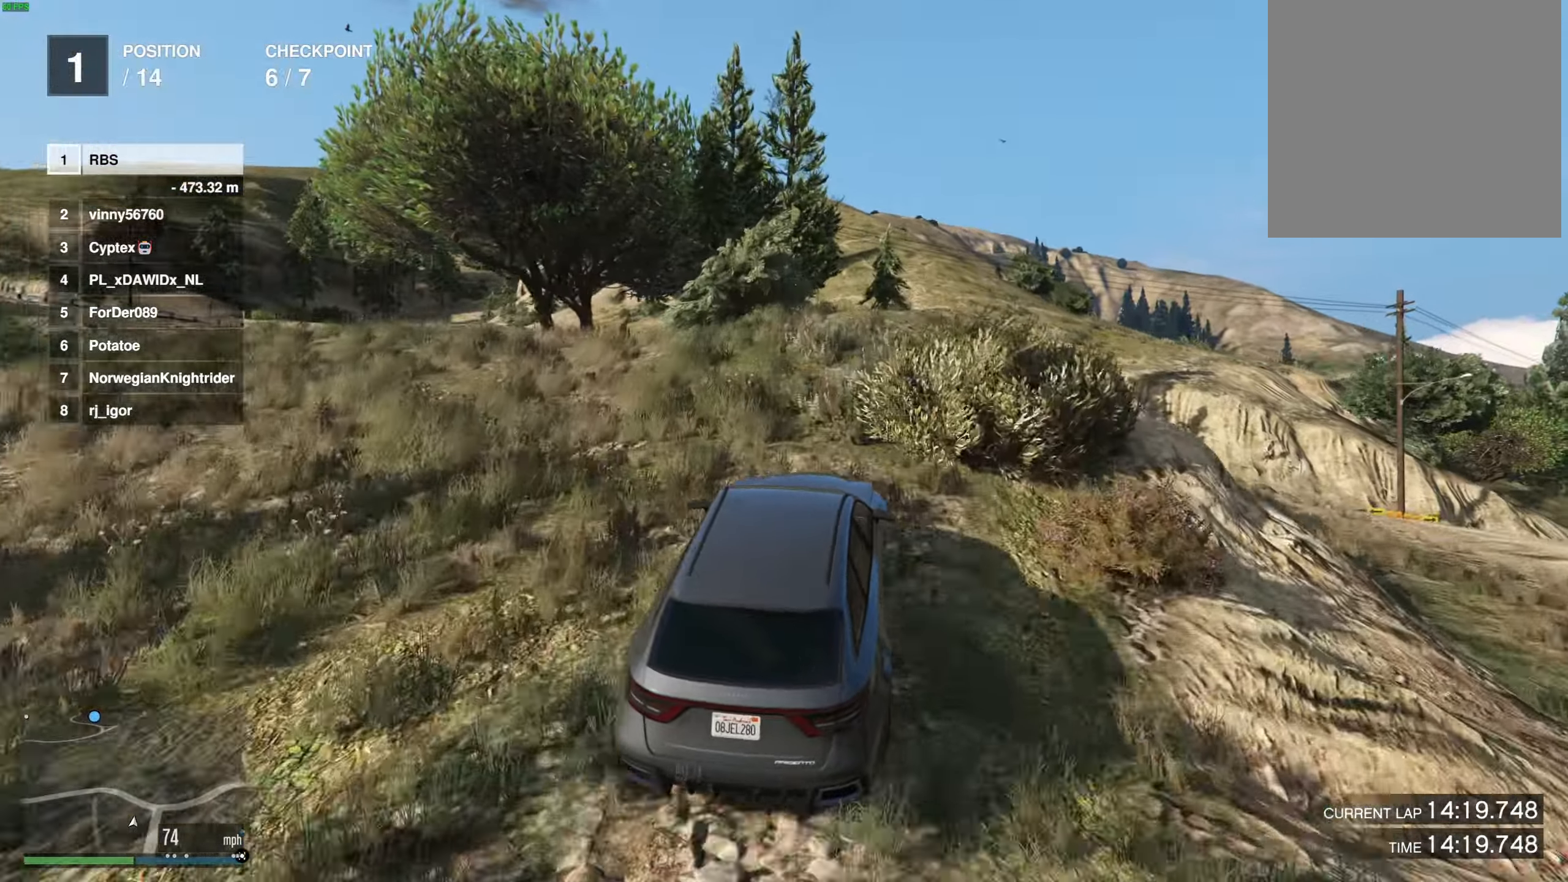
{"buttons": [], "left_stick": "center", "right_stick": "center", "events": [[100, "left_stick", "center"]]}
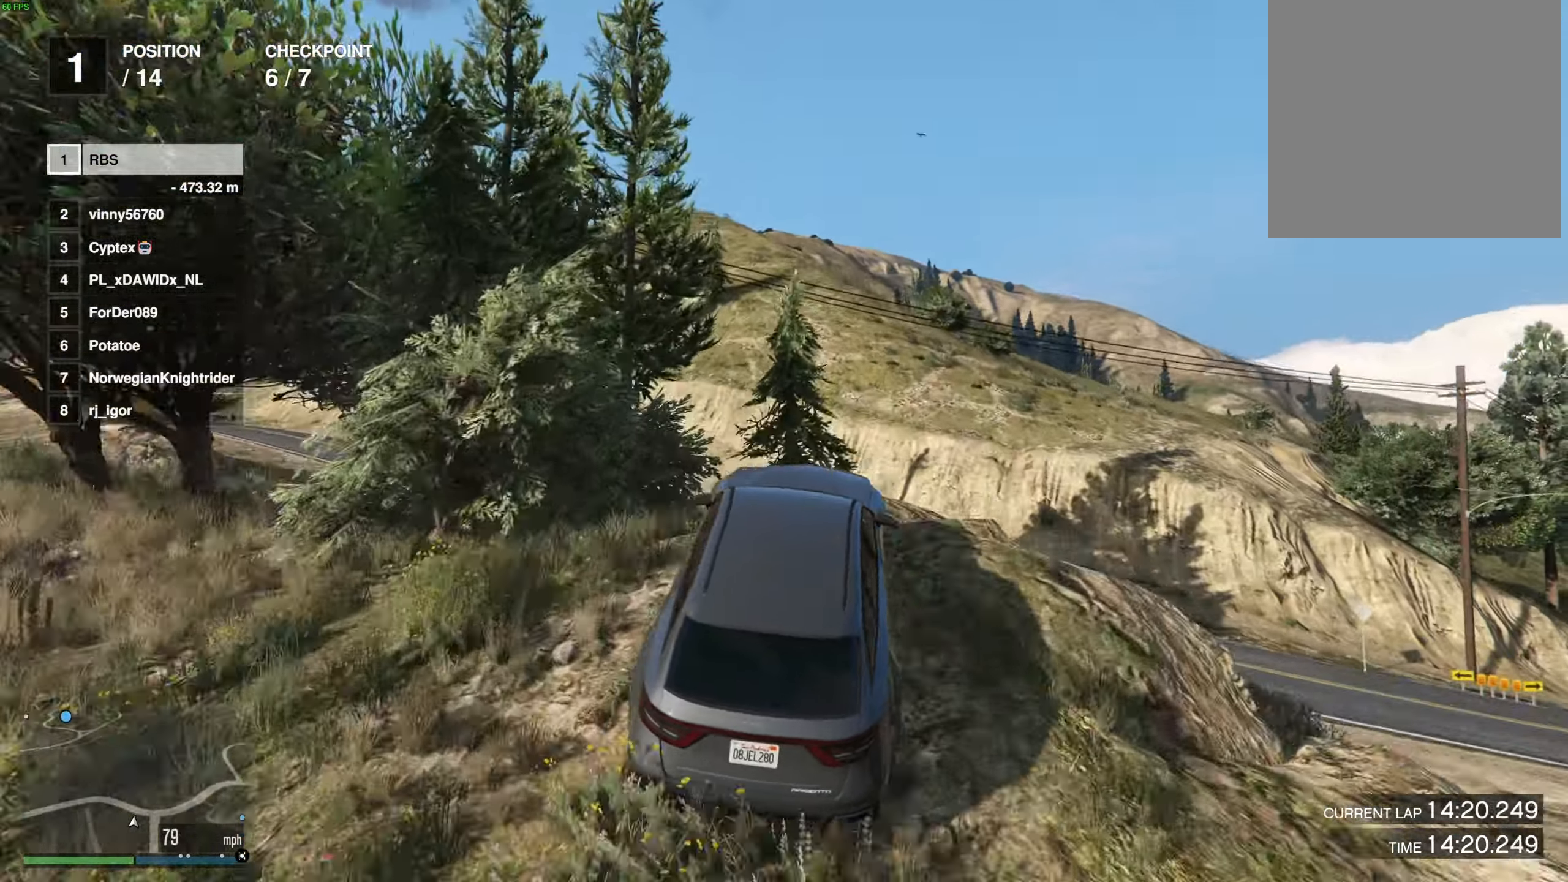
{"buttons": [], "left_stick": "down-left", "right_stick": "center", "events": [[67, "left_stick", "down-left"], [383, "left_stick", "center"], [467, "left_stick", "down-left"]]}
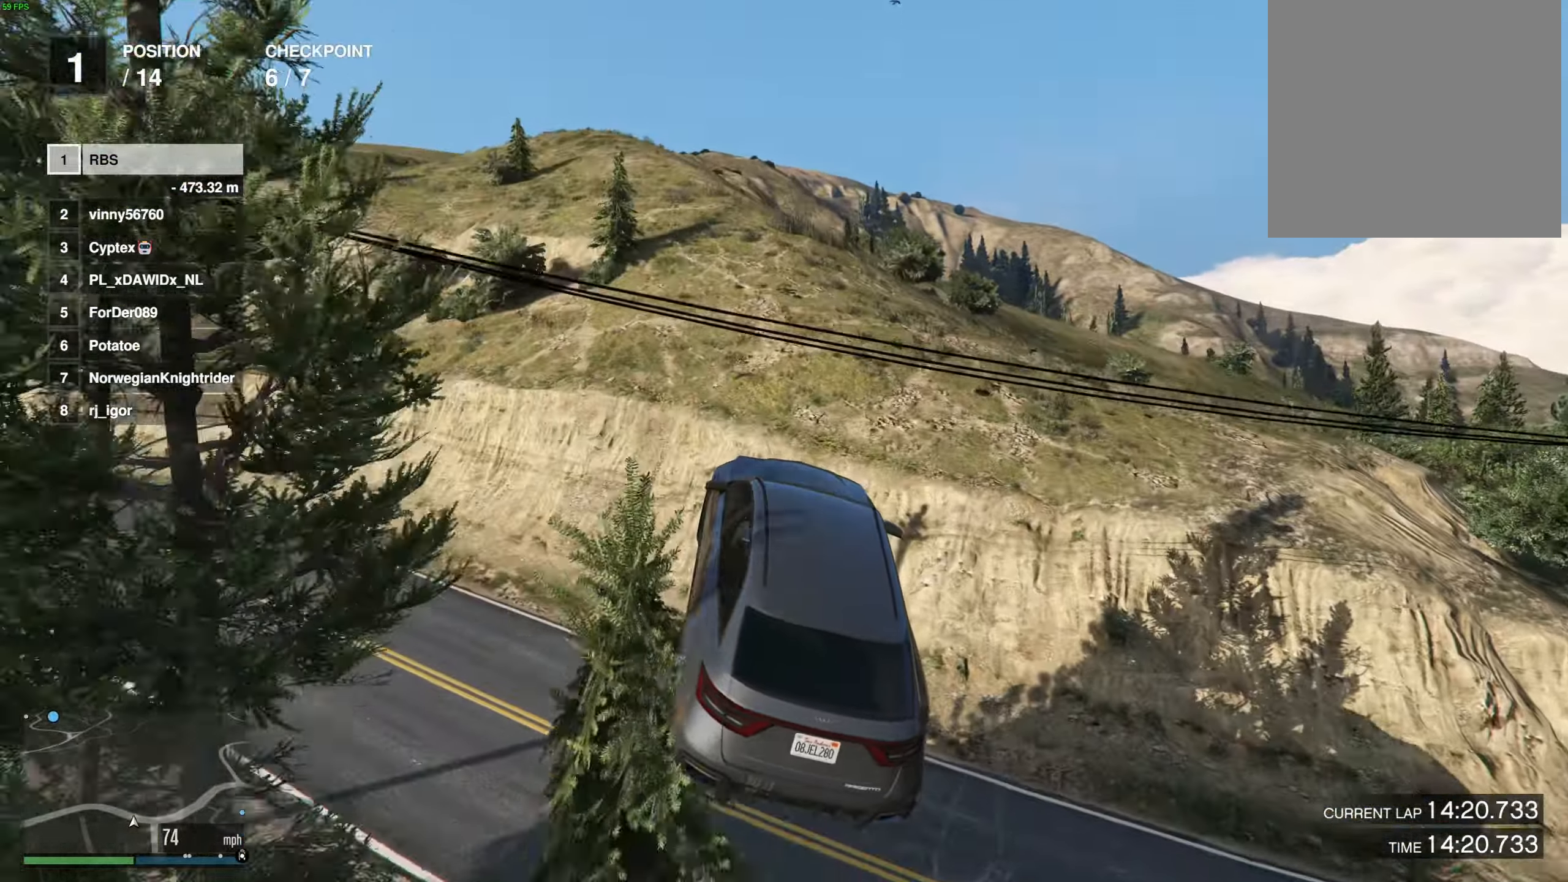
{"buttons": [], "left_stick": "left", "right_stick": "center", "events": [[150, "left_stick", "left"], [350, "left_stick", "center"], [417, "left_stick", "left"]]}
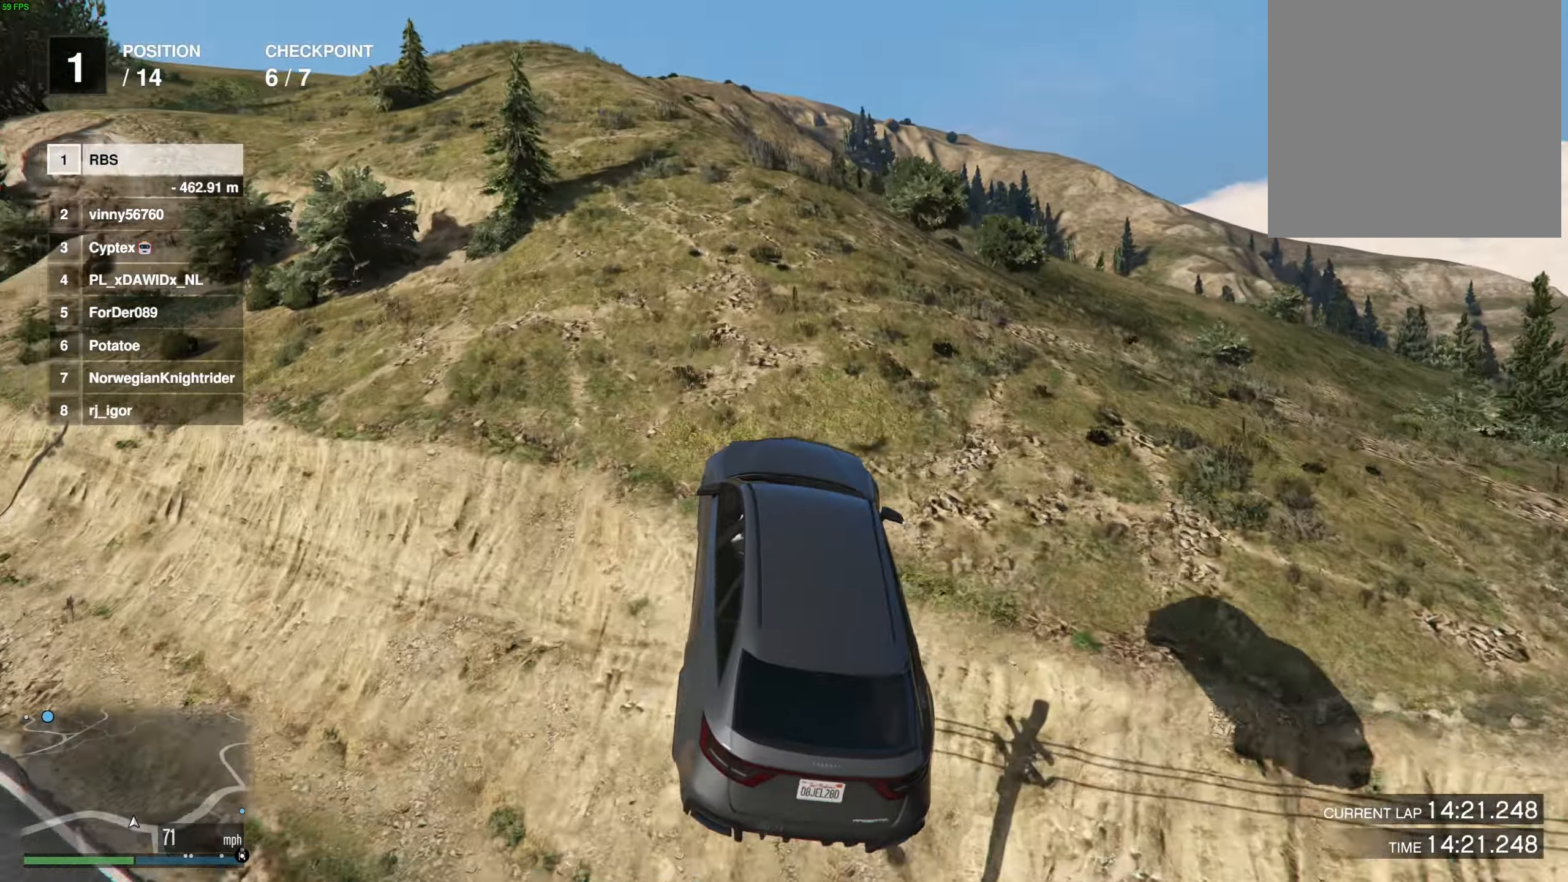
{"buttons": [], "left_stick": "up-left", "right_stick": "center", "events": [[33, "left_stick", "center"], [300, "left_stick", "up-left"], [417, "left_stick", "center"], [483, "left_stick", "up-left"]]}